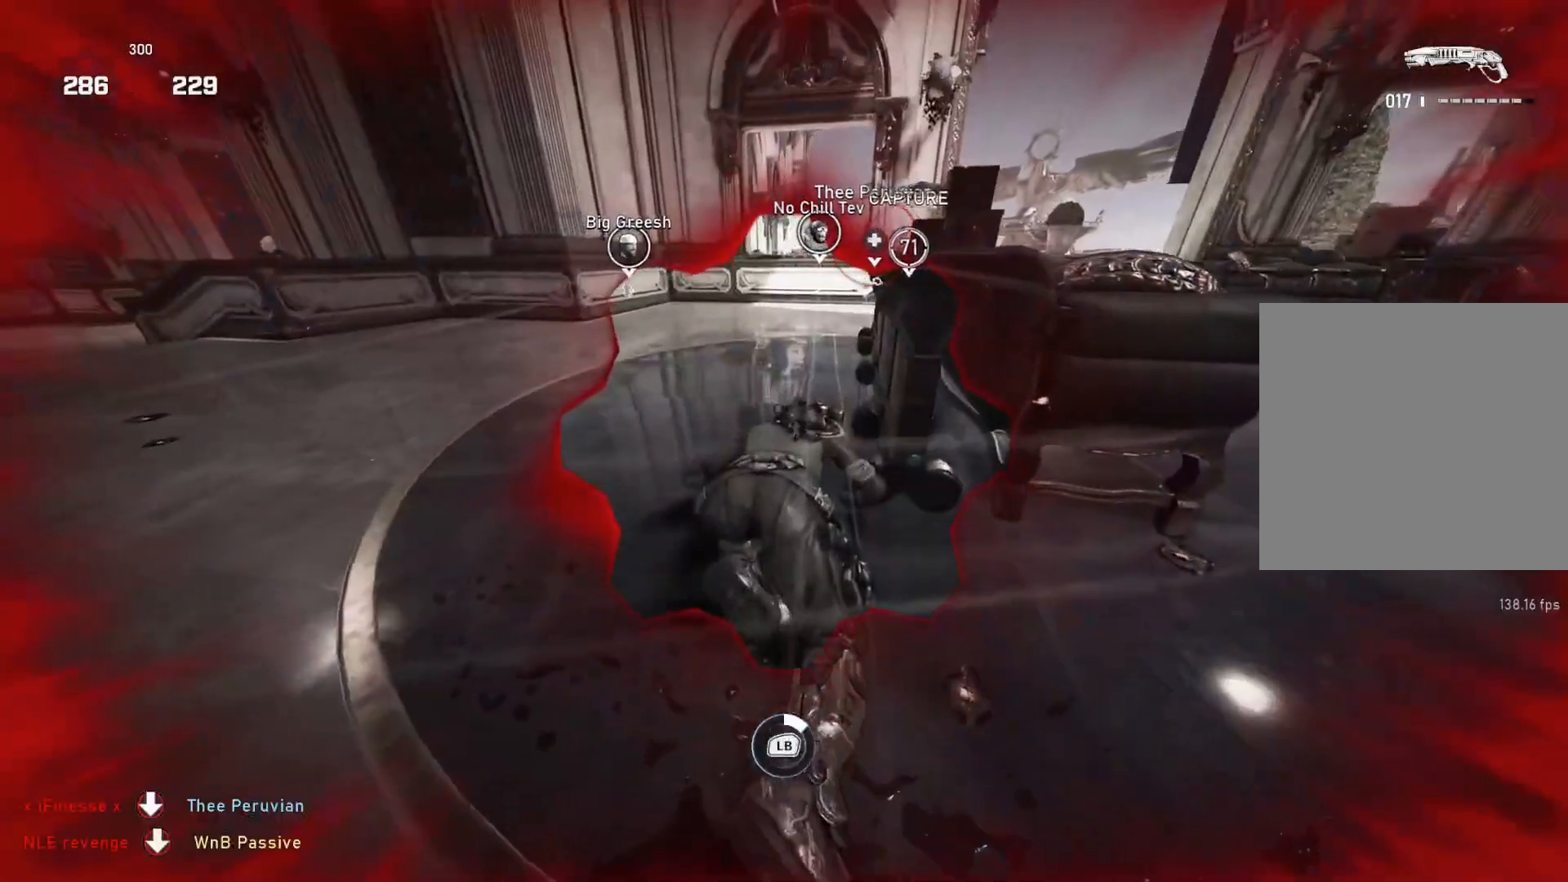
Gameplay with a controller (Xbox layout); each line is a JSON object with the inputs held at the frame after it. "events" lists button and stick changes between this image and that frame as [ms after this image, input, new state], when the widget could be followed in between.
{"buttons": ["L1"], "left_stick": "center", "right_stick": "center", "events": []}
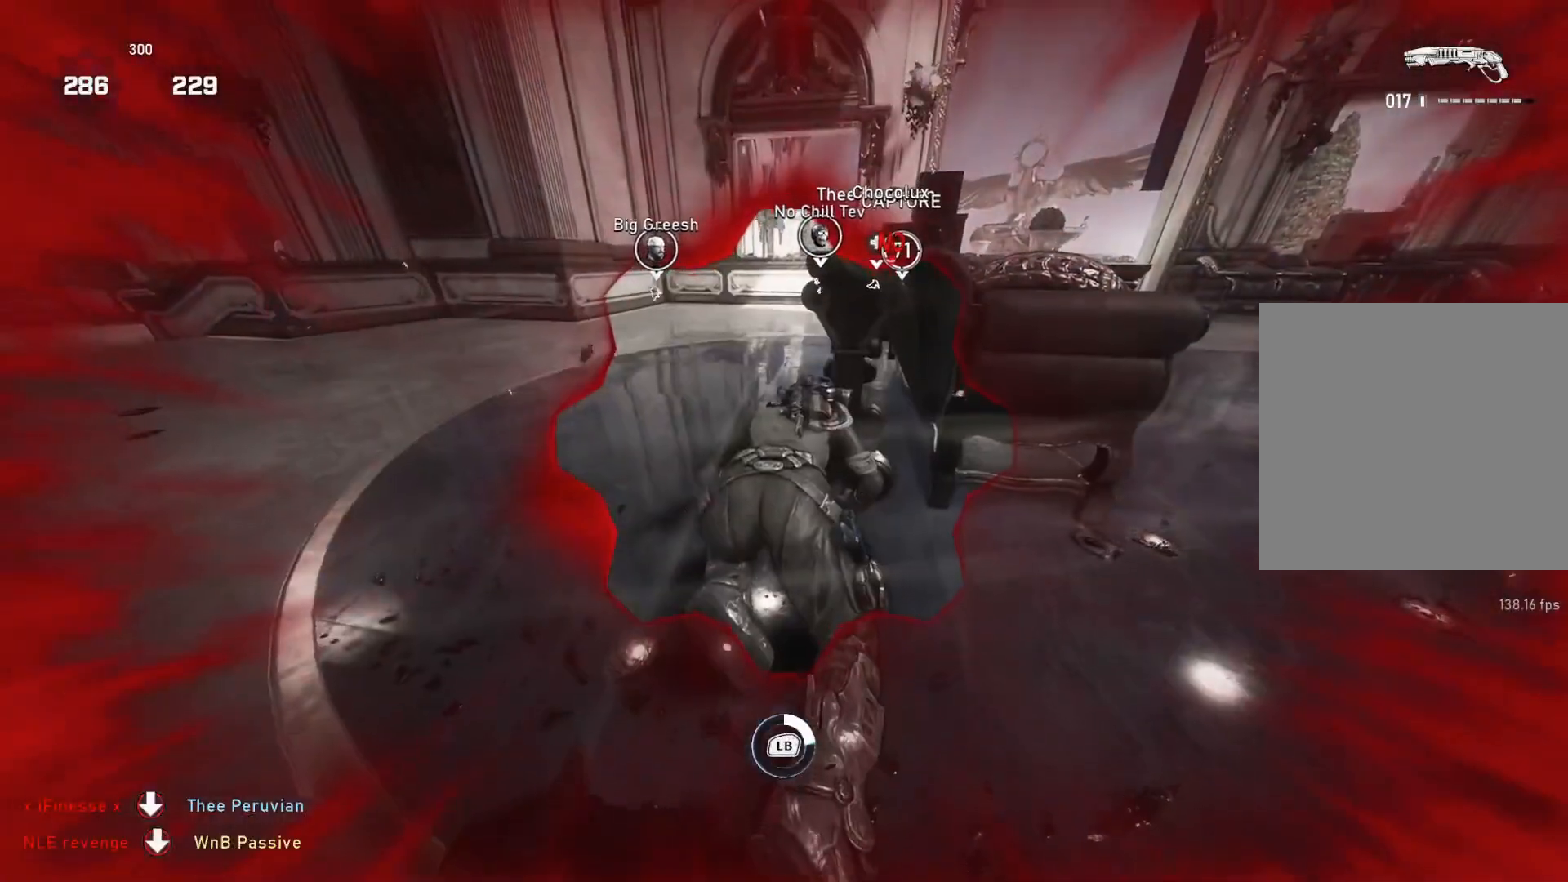
{"buttons": ["L1"], "left_stick": "center", "right_stick": "center", "events": []}
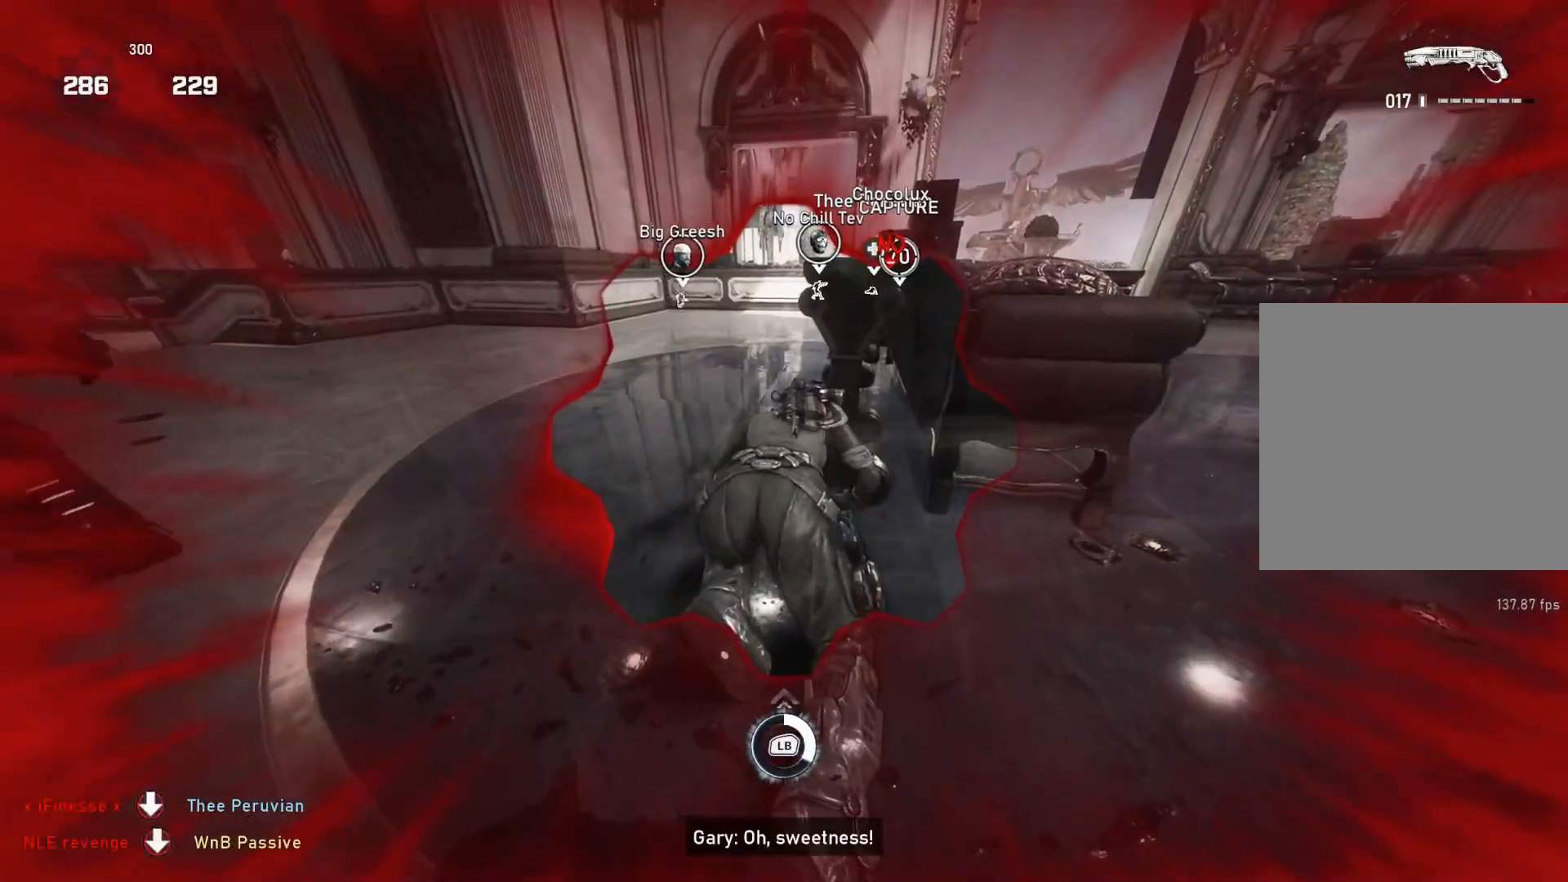
{"buttons": ["L1"], "left_stick": "center", "right_stick": "center", "events": []}
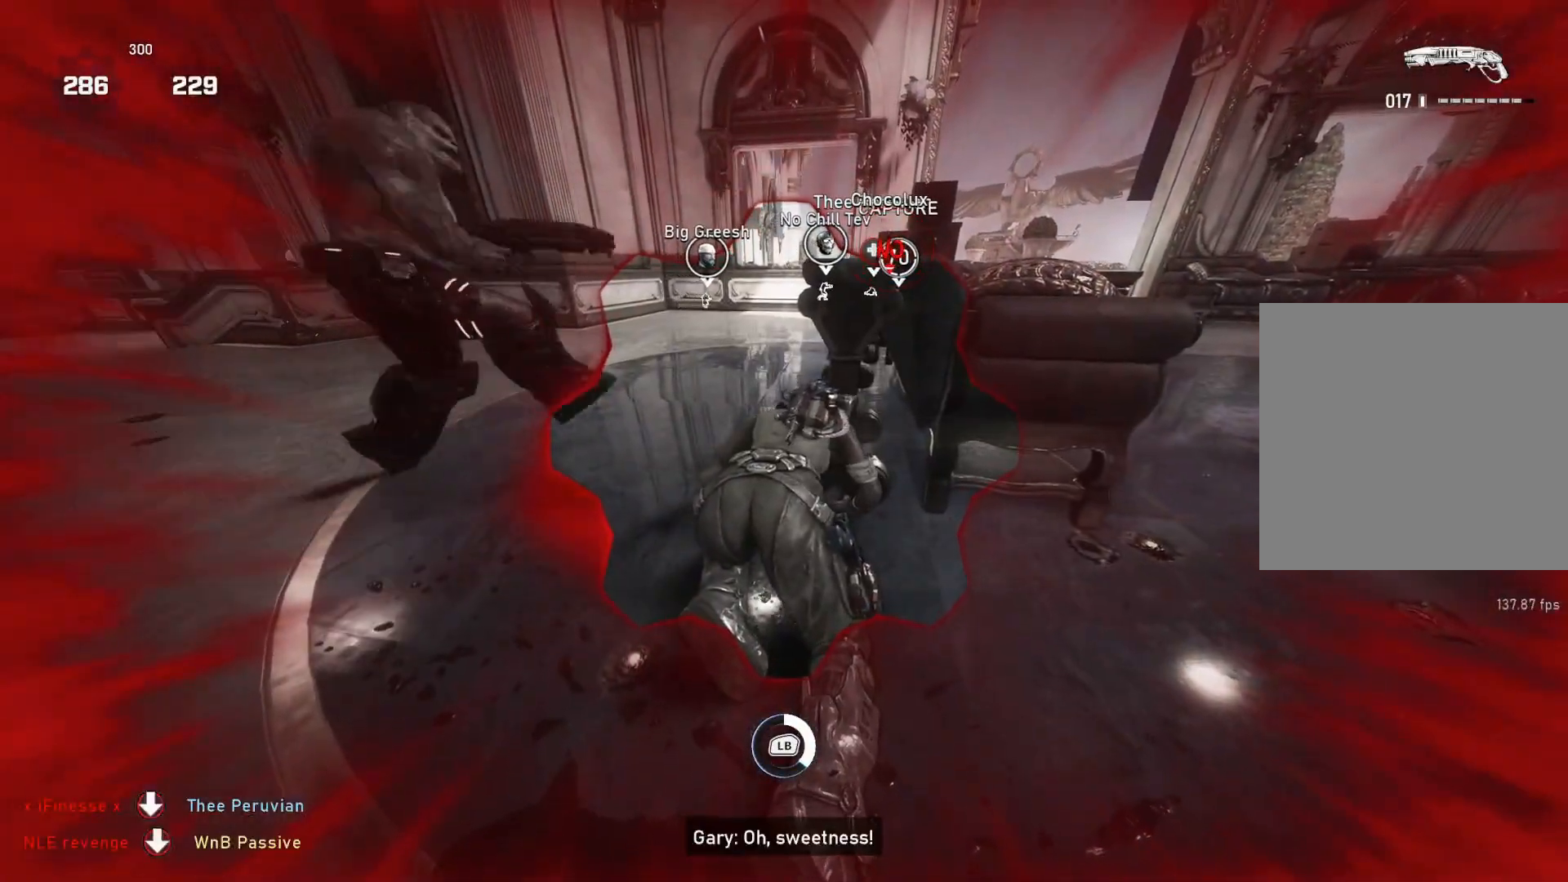
{"buttons": ["L1"], "left_stick": "center", "right_stick": "center", "events": []}
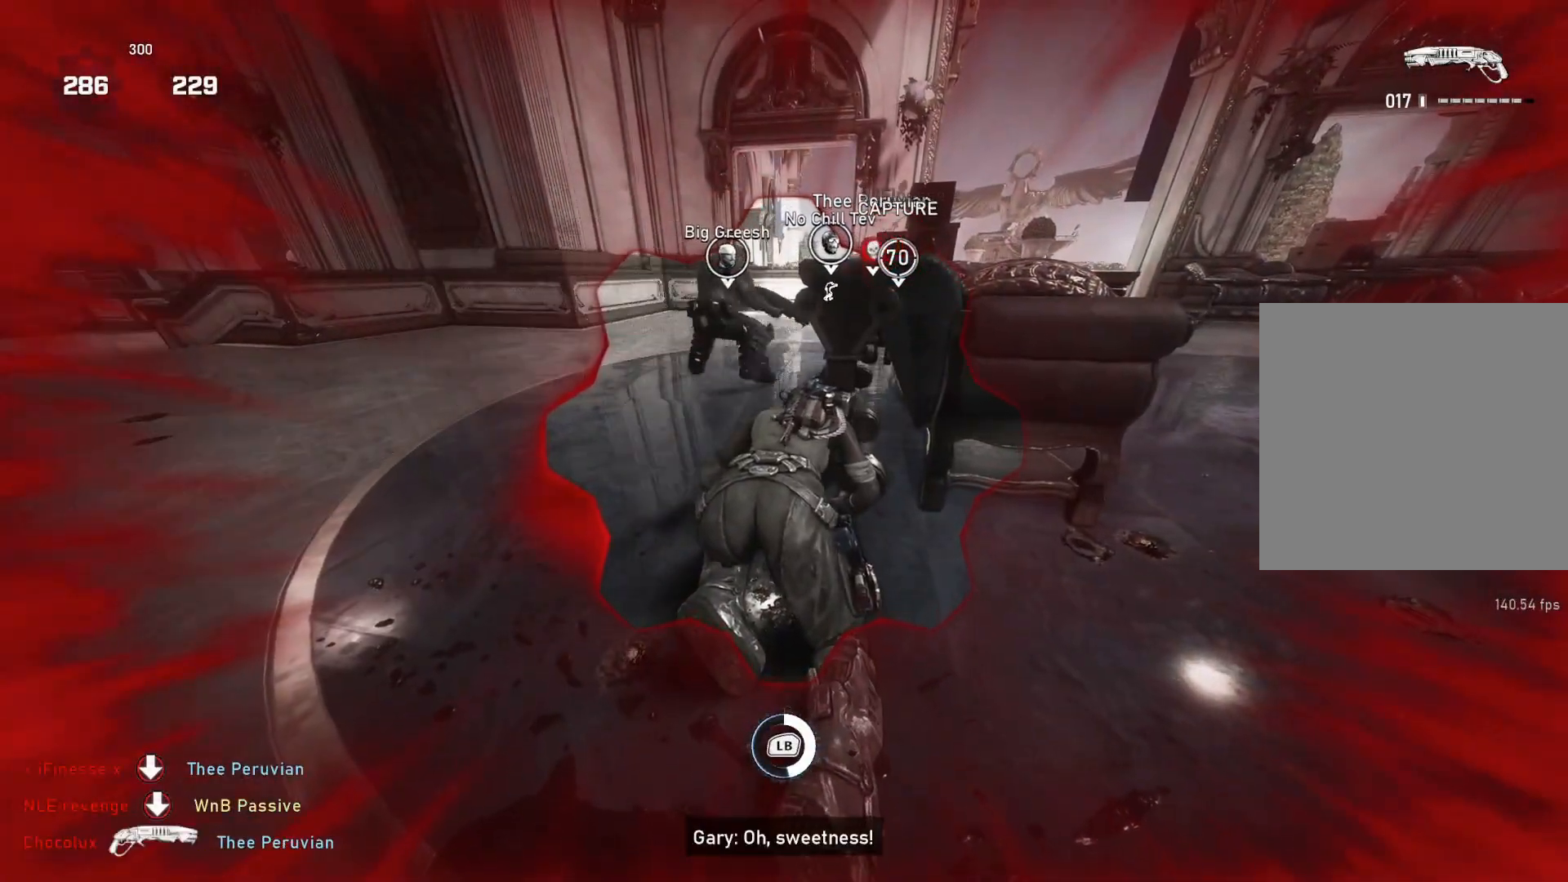
{"buttons": ["L1"], "left_stick": "center", "right_stick": "center", "events": []}
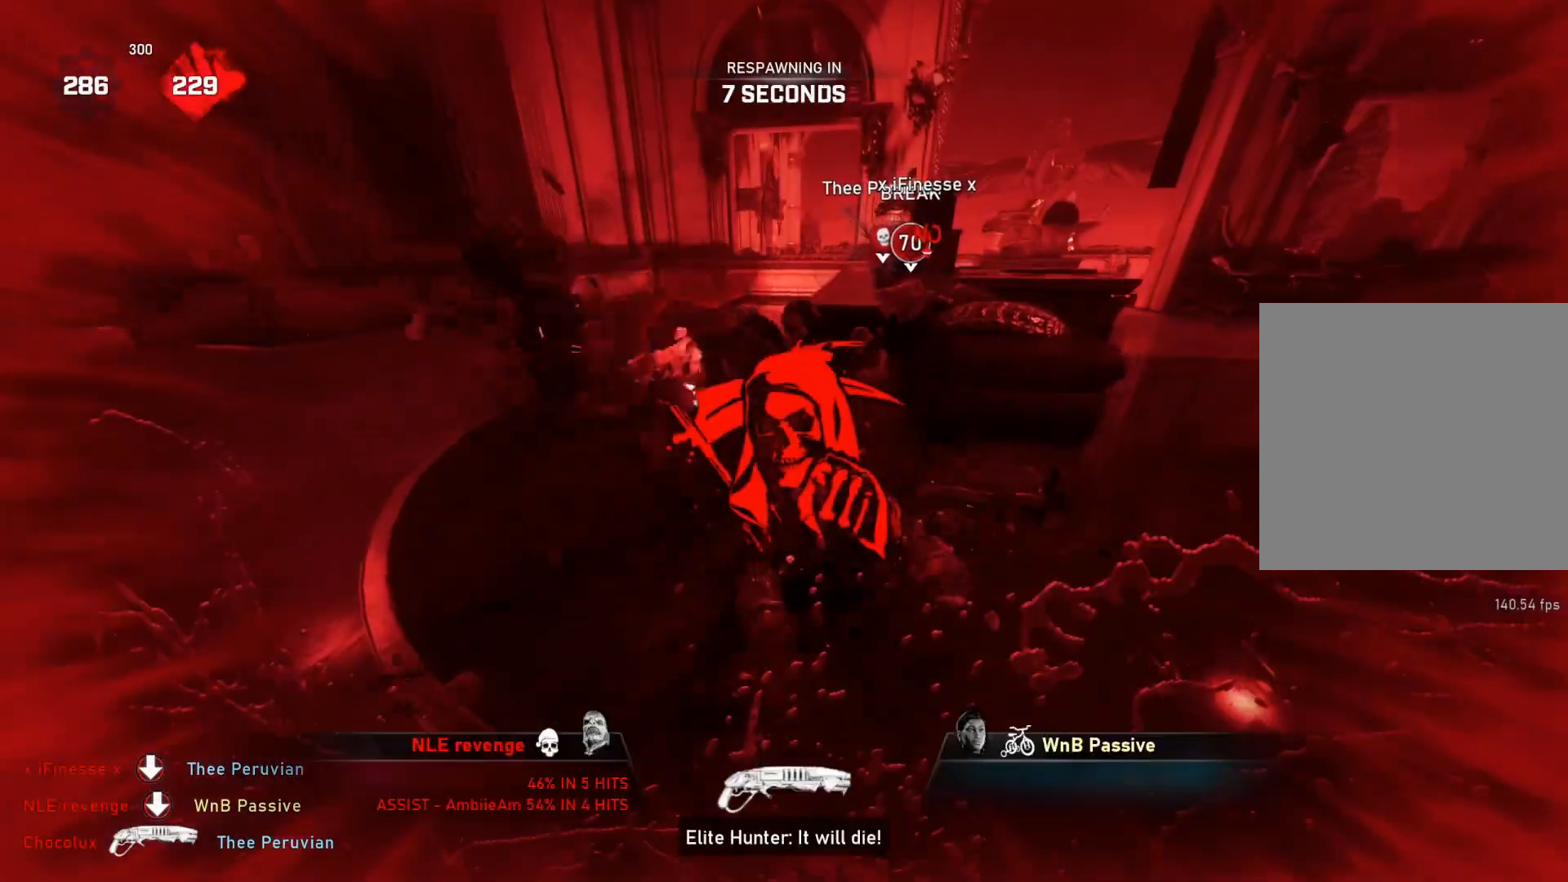
{"buttons": [], "left_stick": "center", "right_stick": "center", "events": [[133, "L1", "up"], [250, "SELECT", "down"], [300, "SELECT", "up"]]}
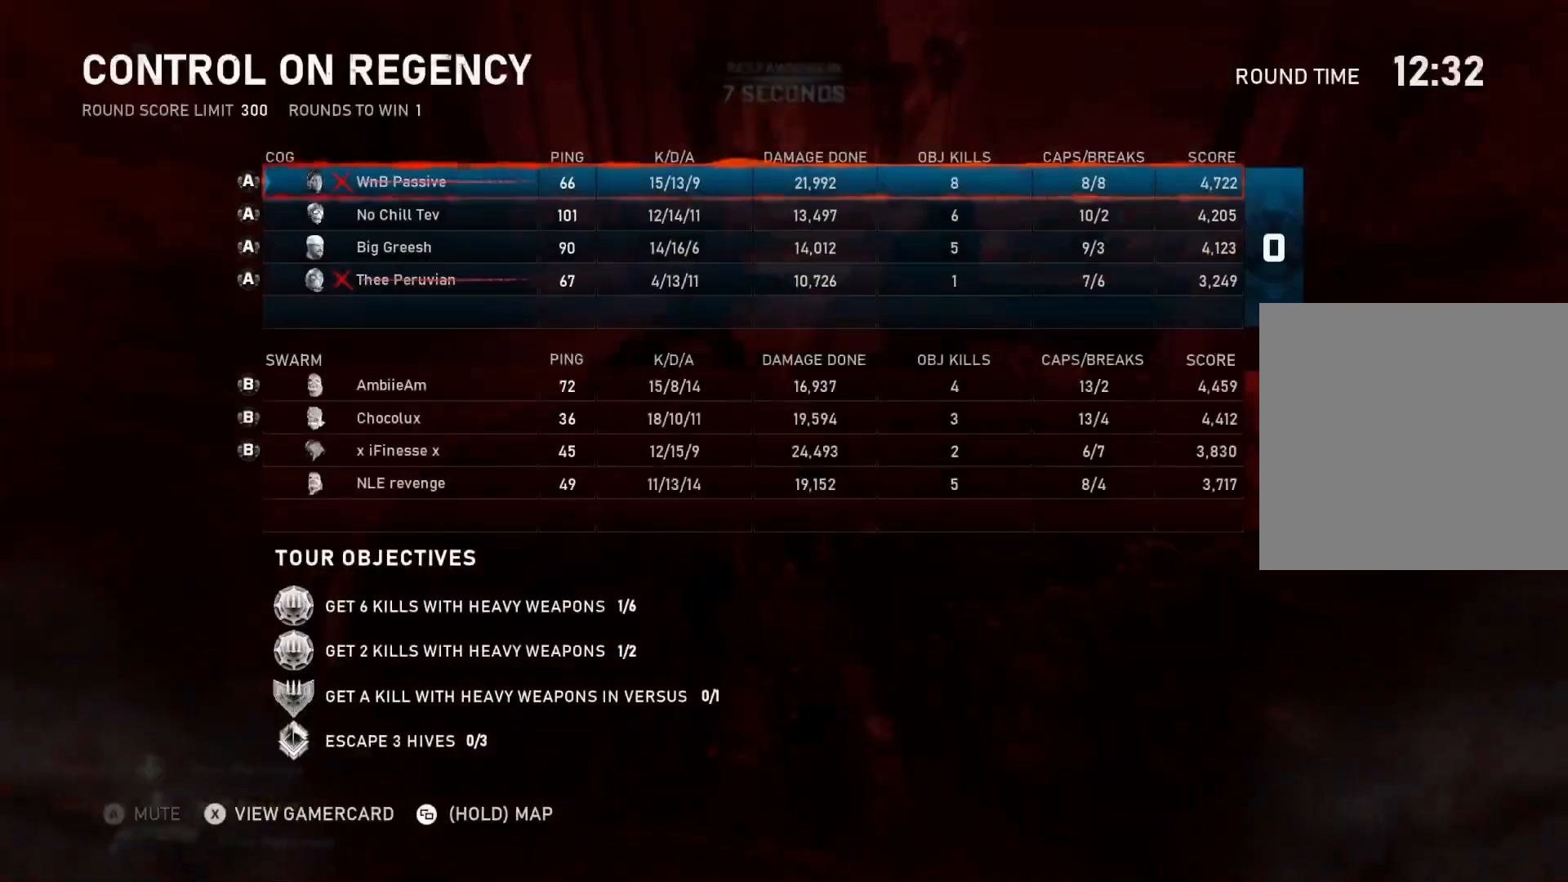
{"buttons": [], "left_stick": "center", "right_stick": "center", "events": []}
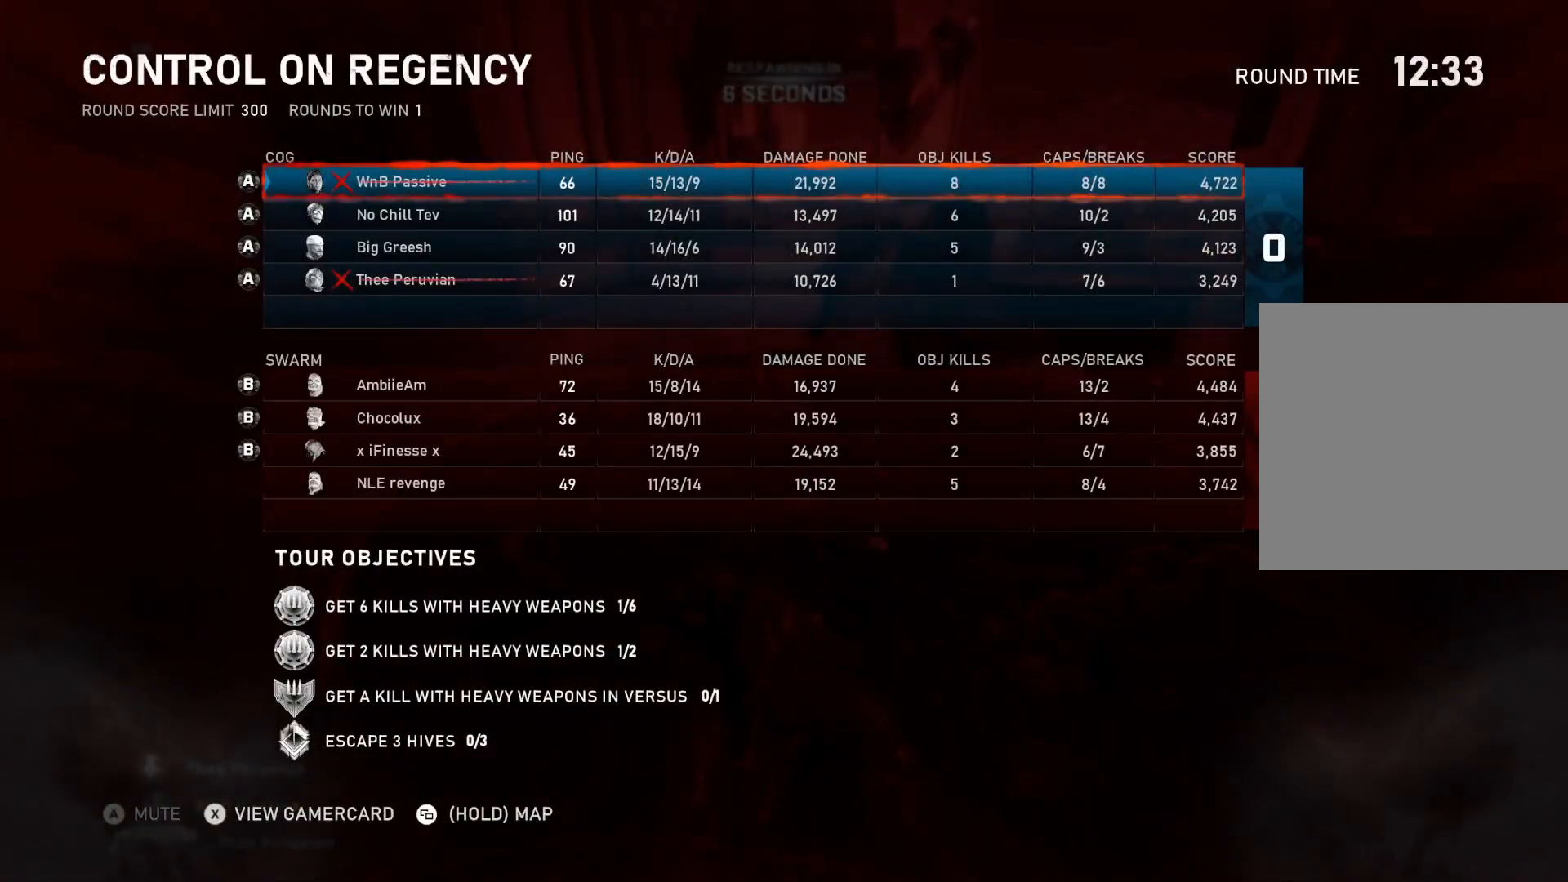
{"buttons": [], "left_stick": "center", "right_stick": "center", "events": []}
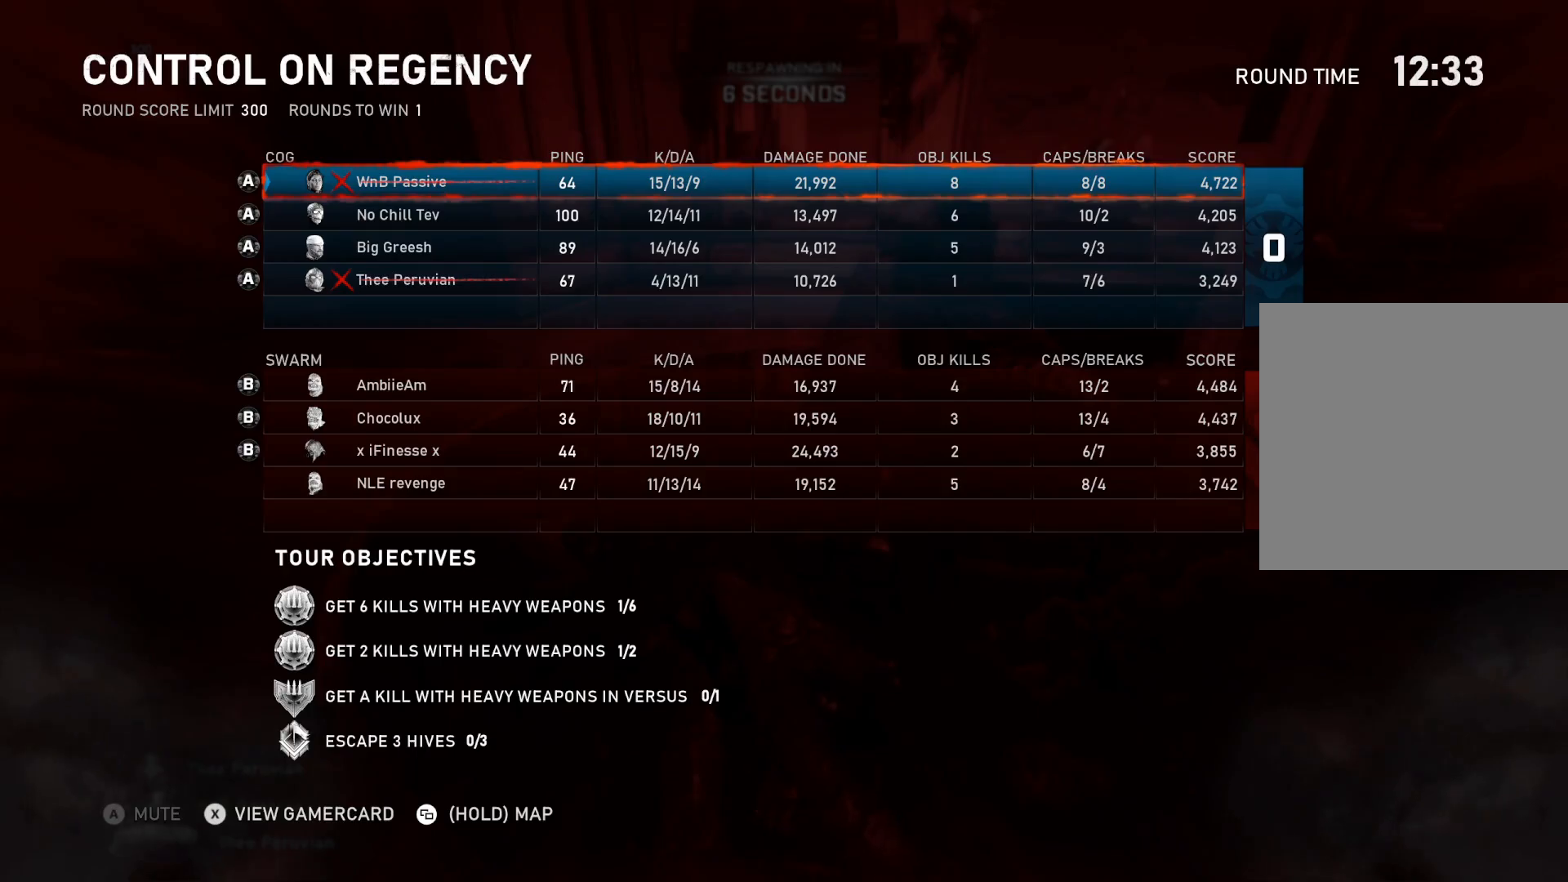
{"buttons": [], "left_stick": "center", "right_stick": "center", "events": []}
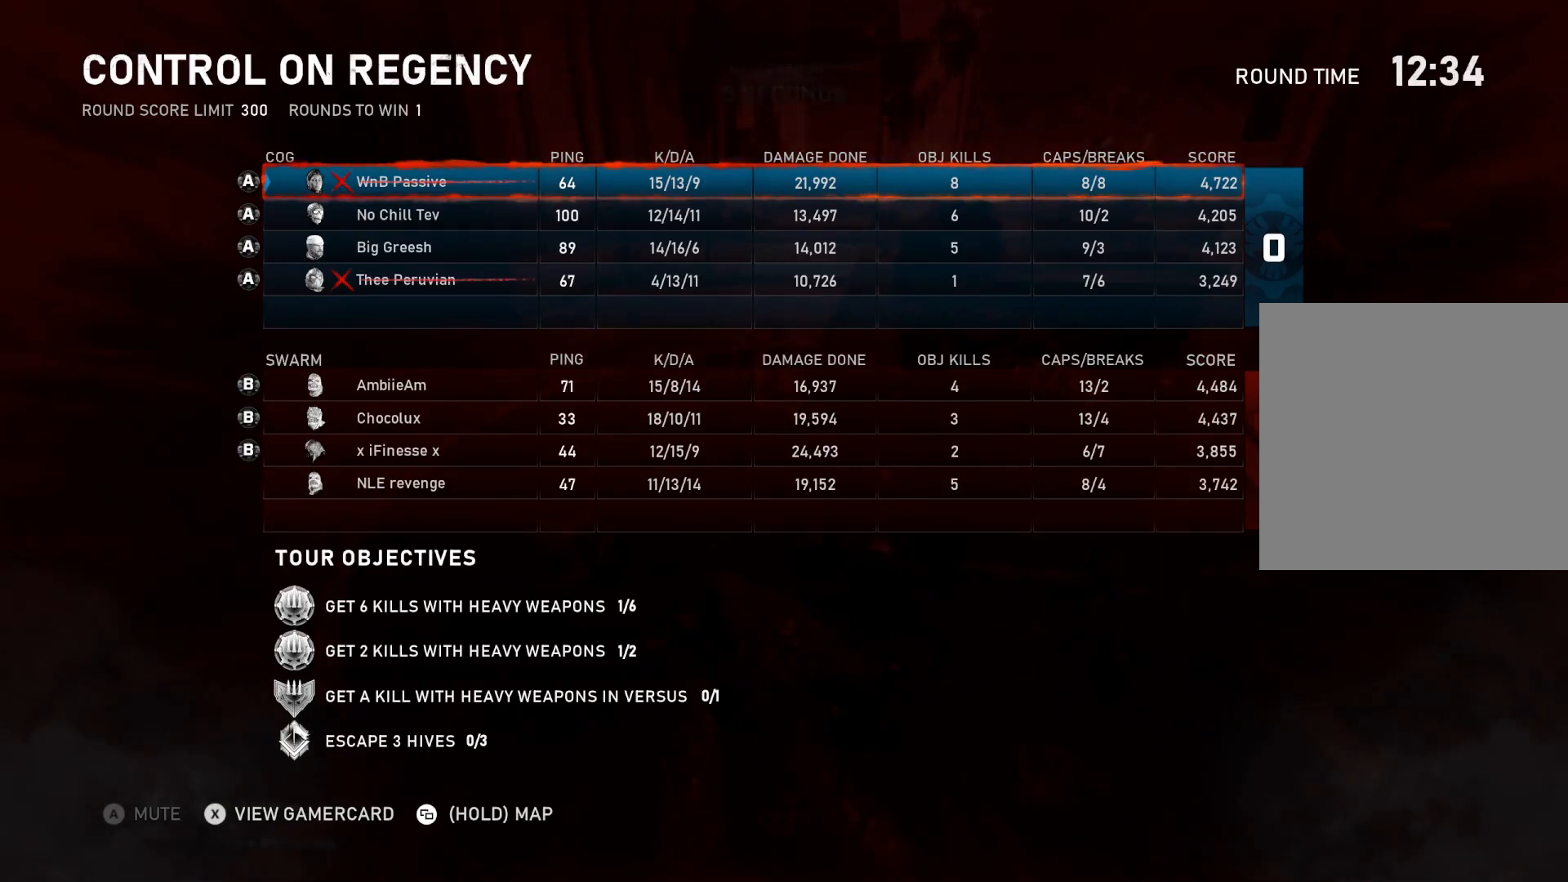
{"buttons": [], "left_stick": "center", "right_stick": "center", "events": []}
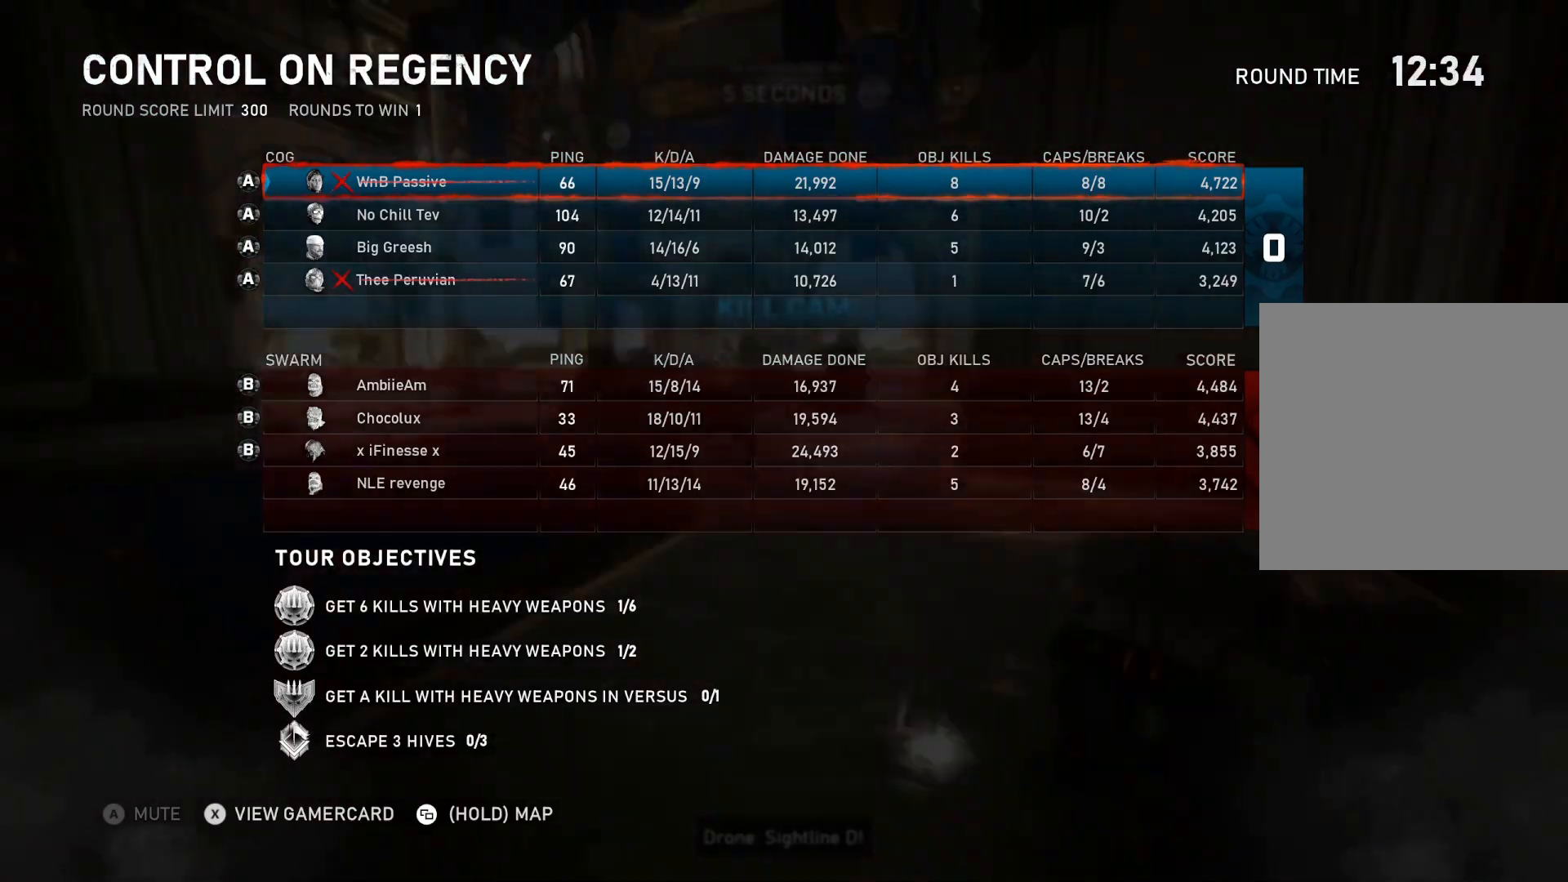
{"buttons": [], "left_stick": "center", "right_stick": "center", "events": [[67, "SELECT", "down"], [133, "SELECT", "up"]]}
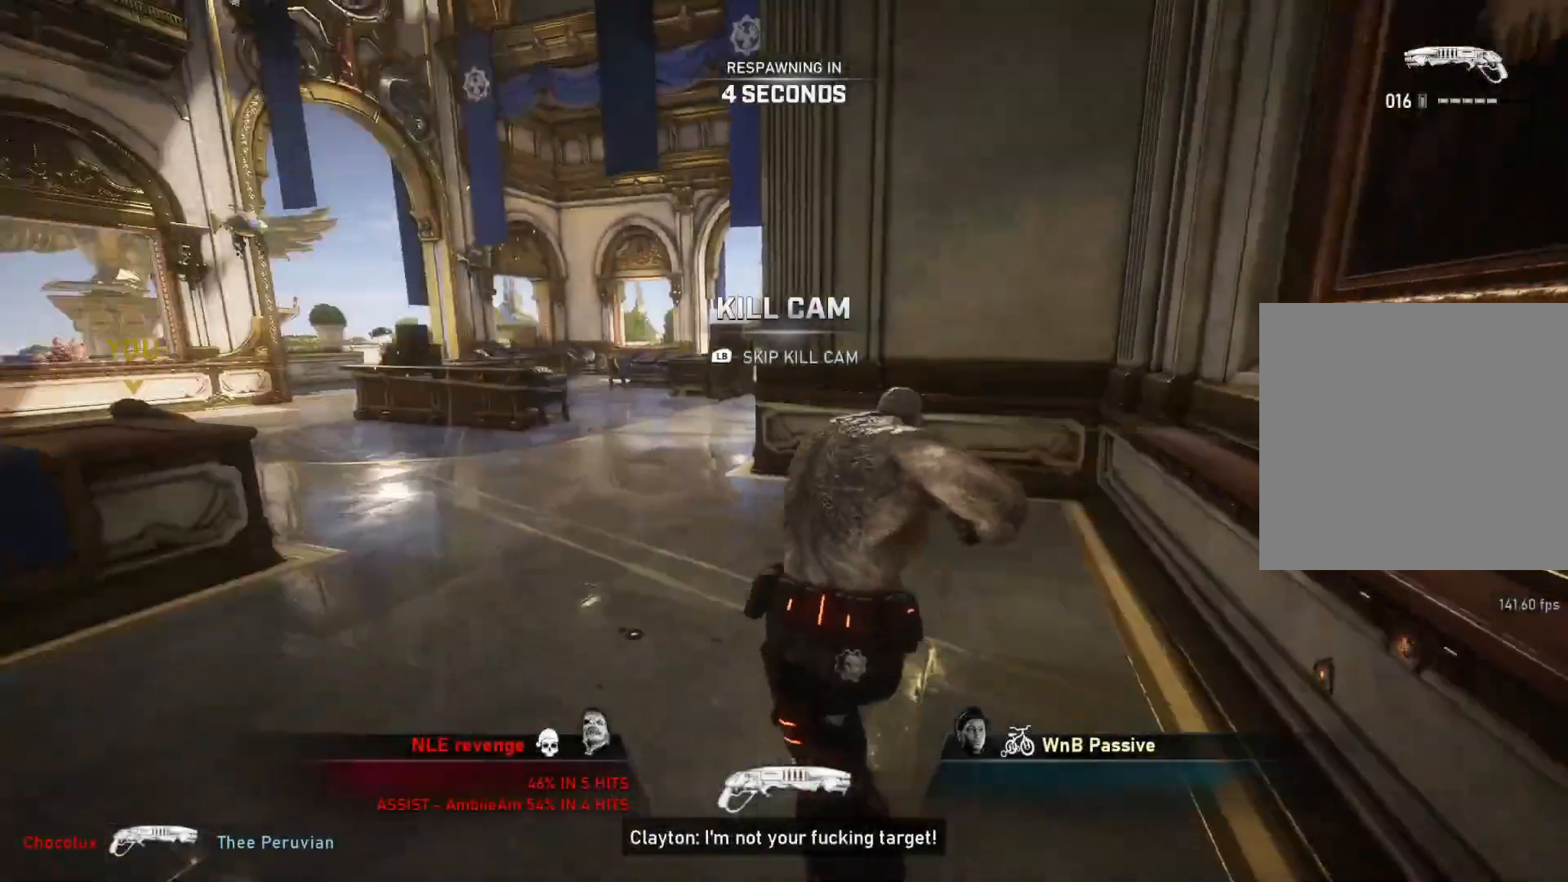
{"buttons": [], "left_stick": "center", "right_stick": "center", "events": []}
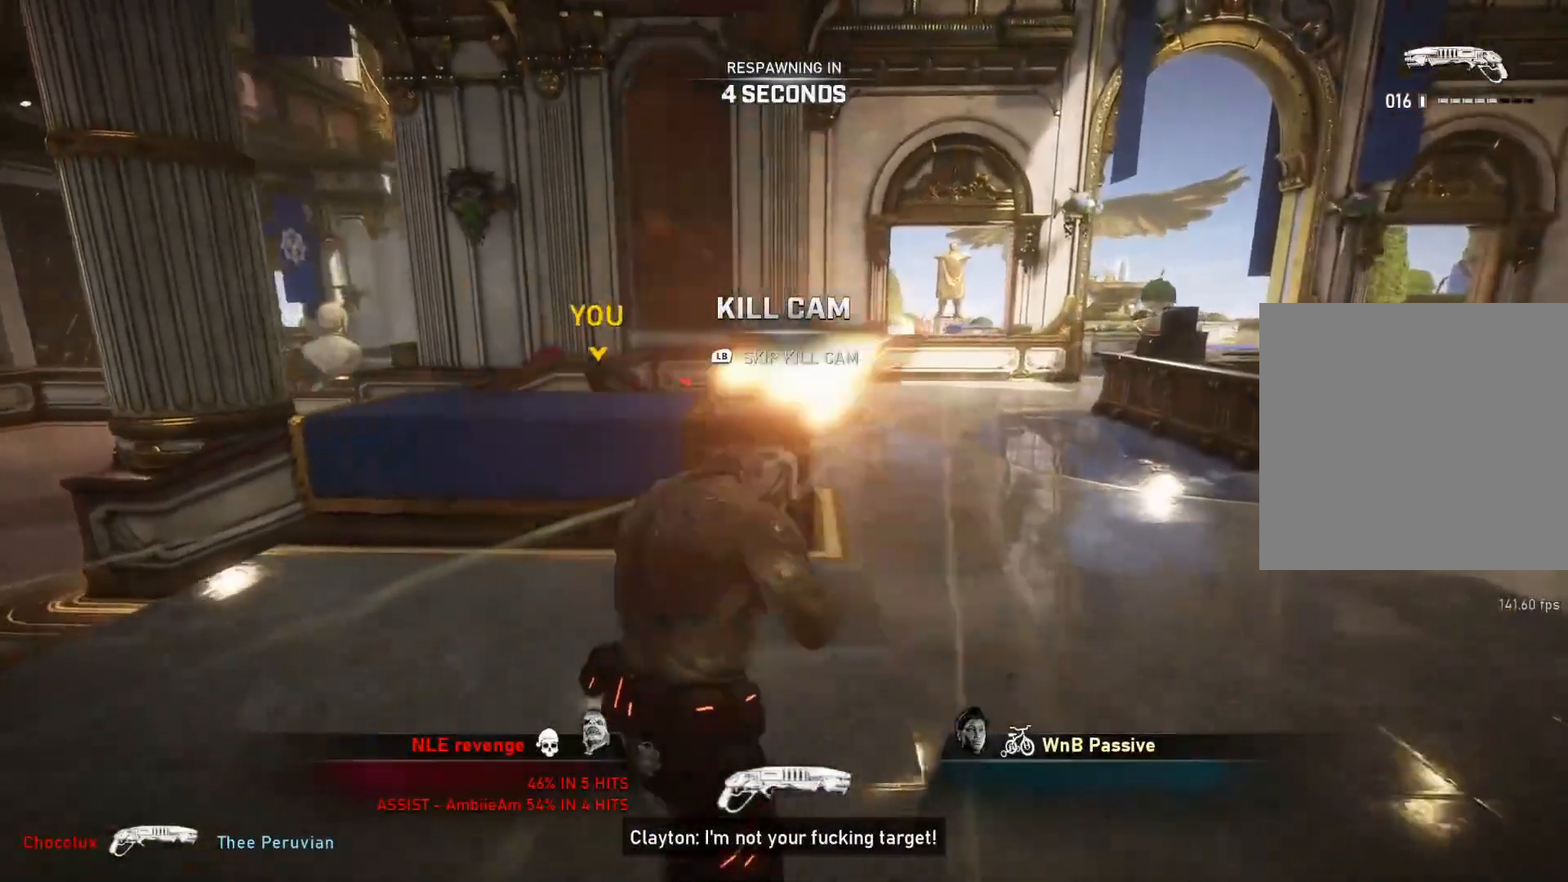
{"buttons": [], "left_stick": "center", "right_stick": "center", "events": []}
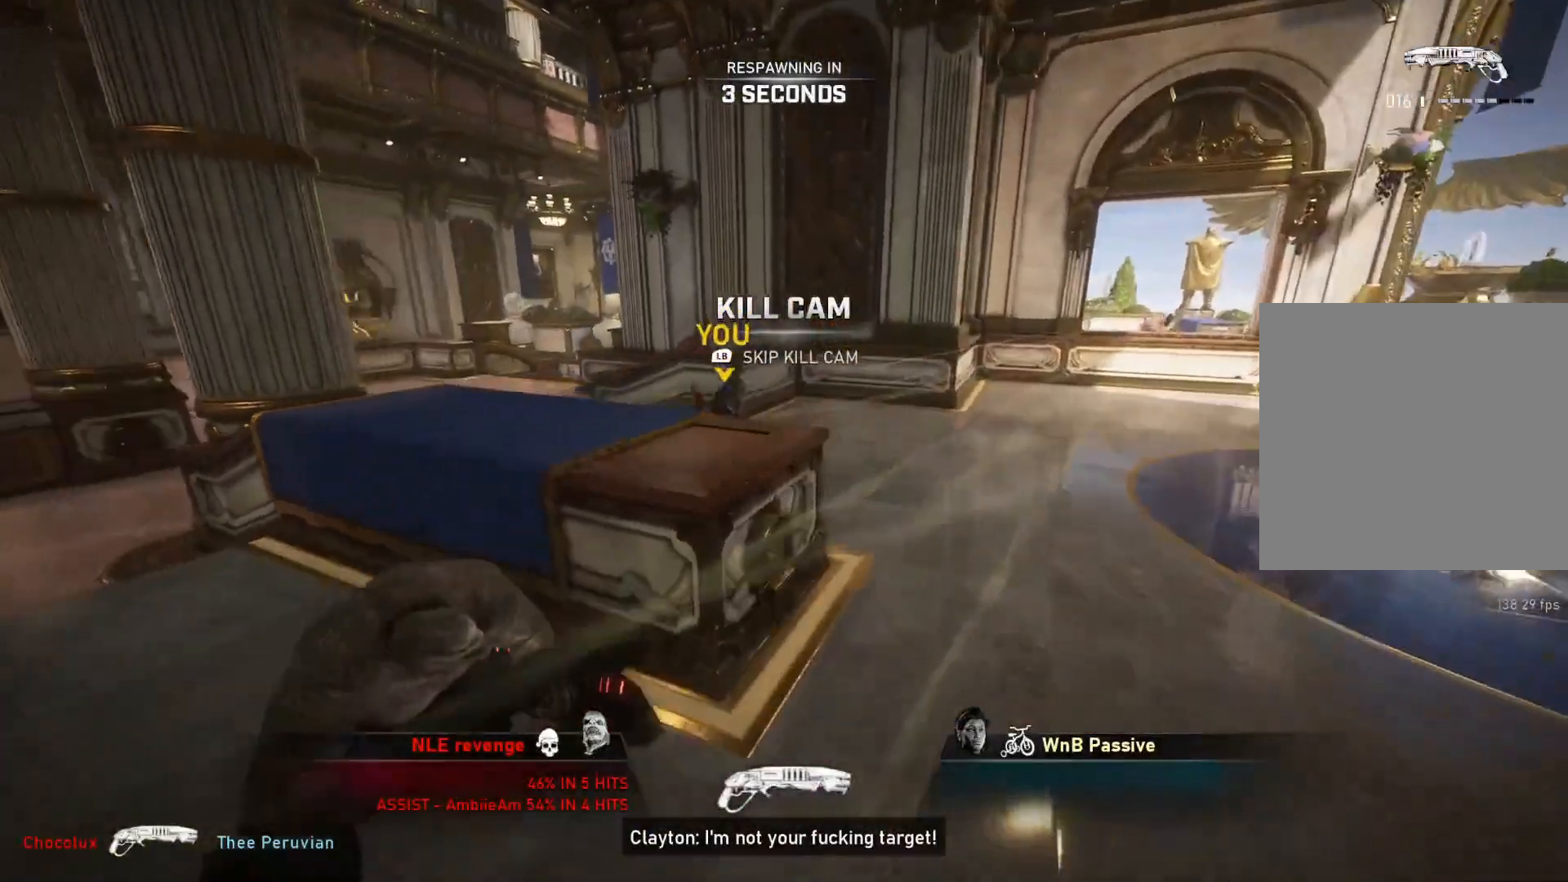
{"buttons": [], "left_stick": "center", "right_stick": "center", "events": []}
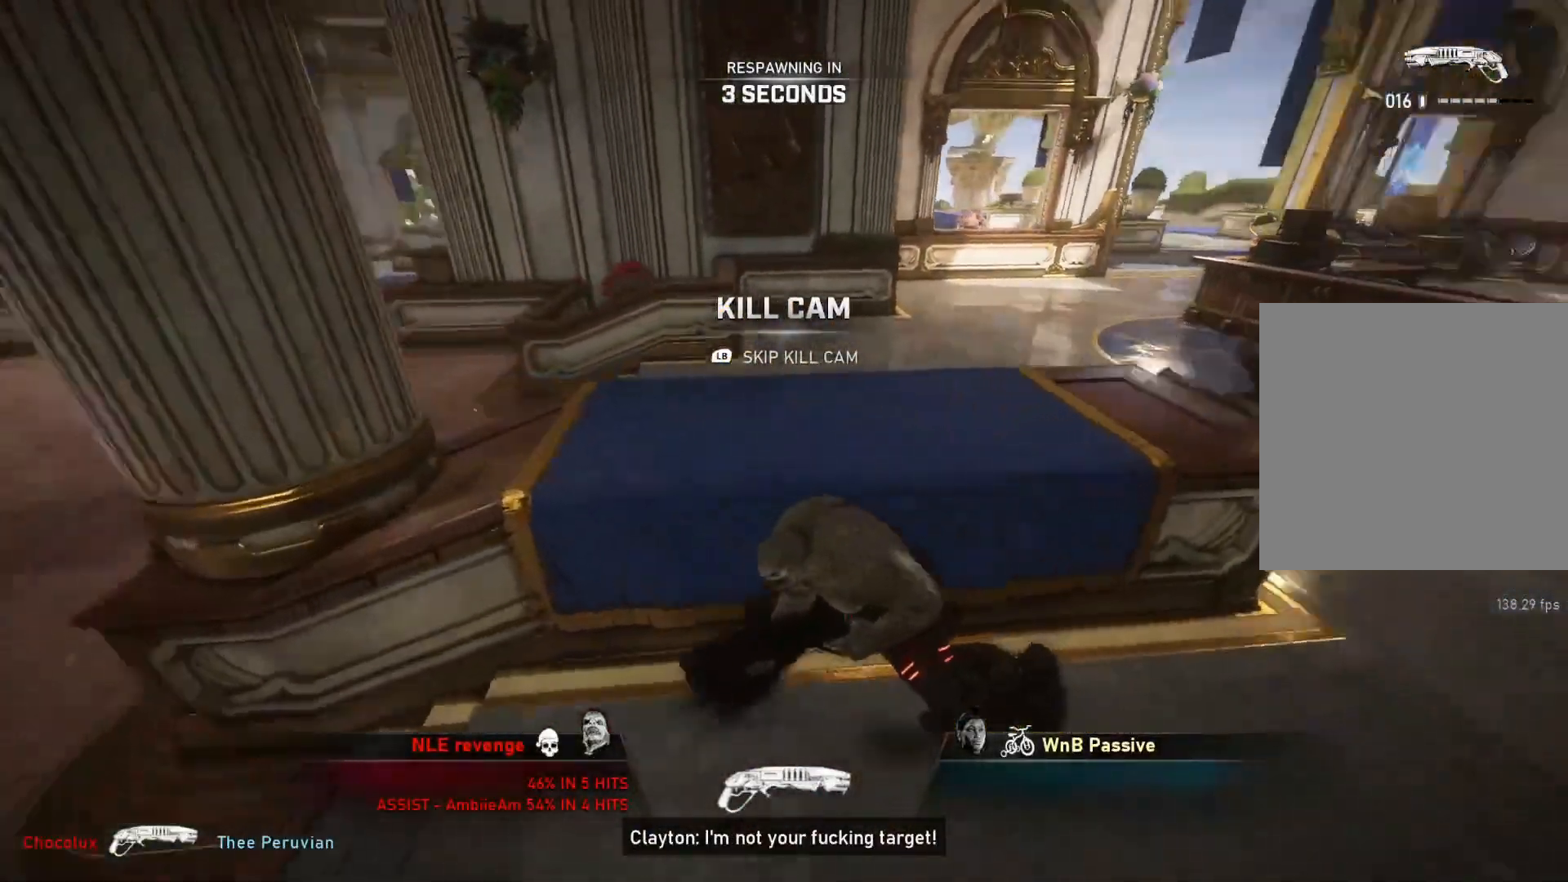
{"buttons": [], "left_stick": "center", "right_stick": "center", "events": []}
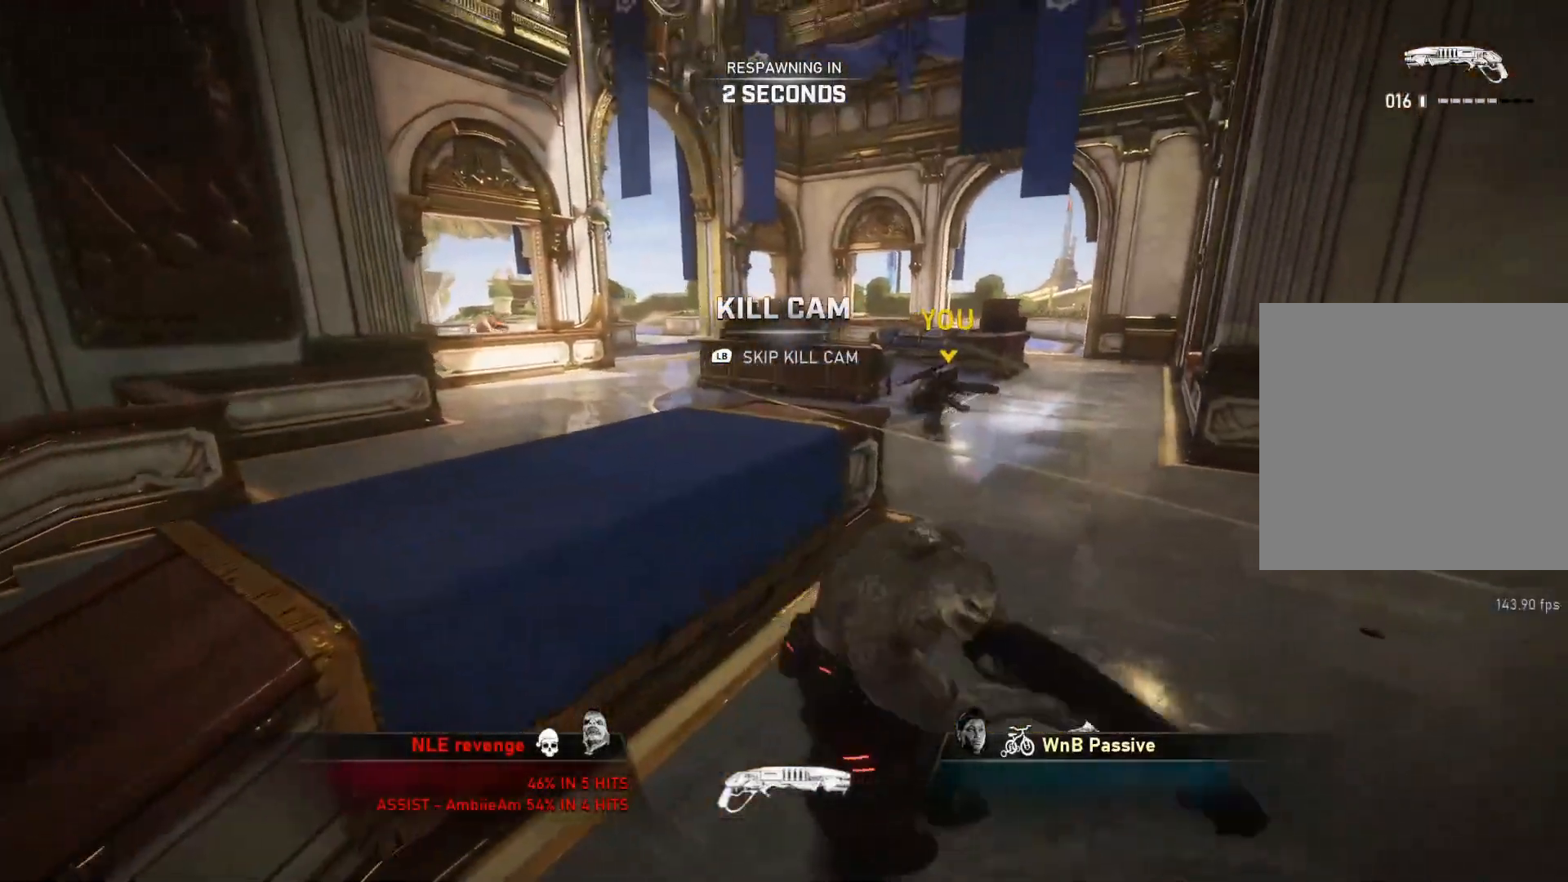
{"buttons": [], "left_stick": "center", "right_stick": "center", "events": []}
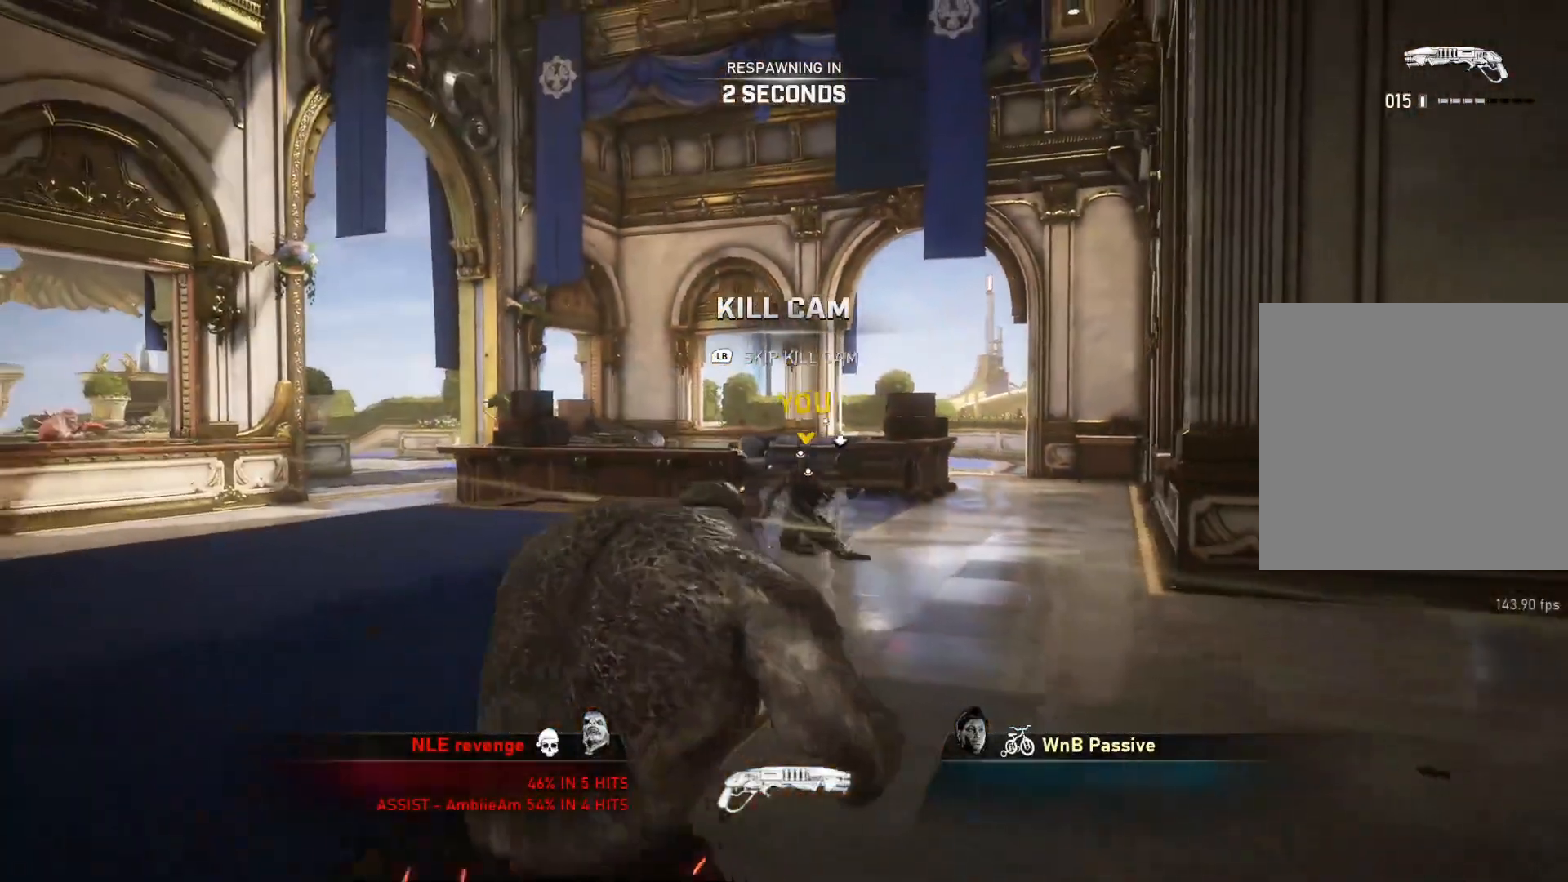
{"buttons": [], "left_stick": "center", "right_stick": "center", "events": []}
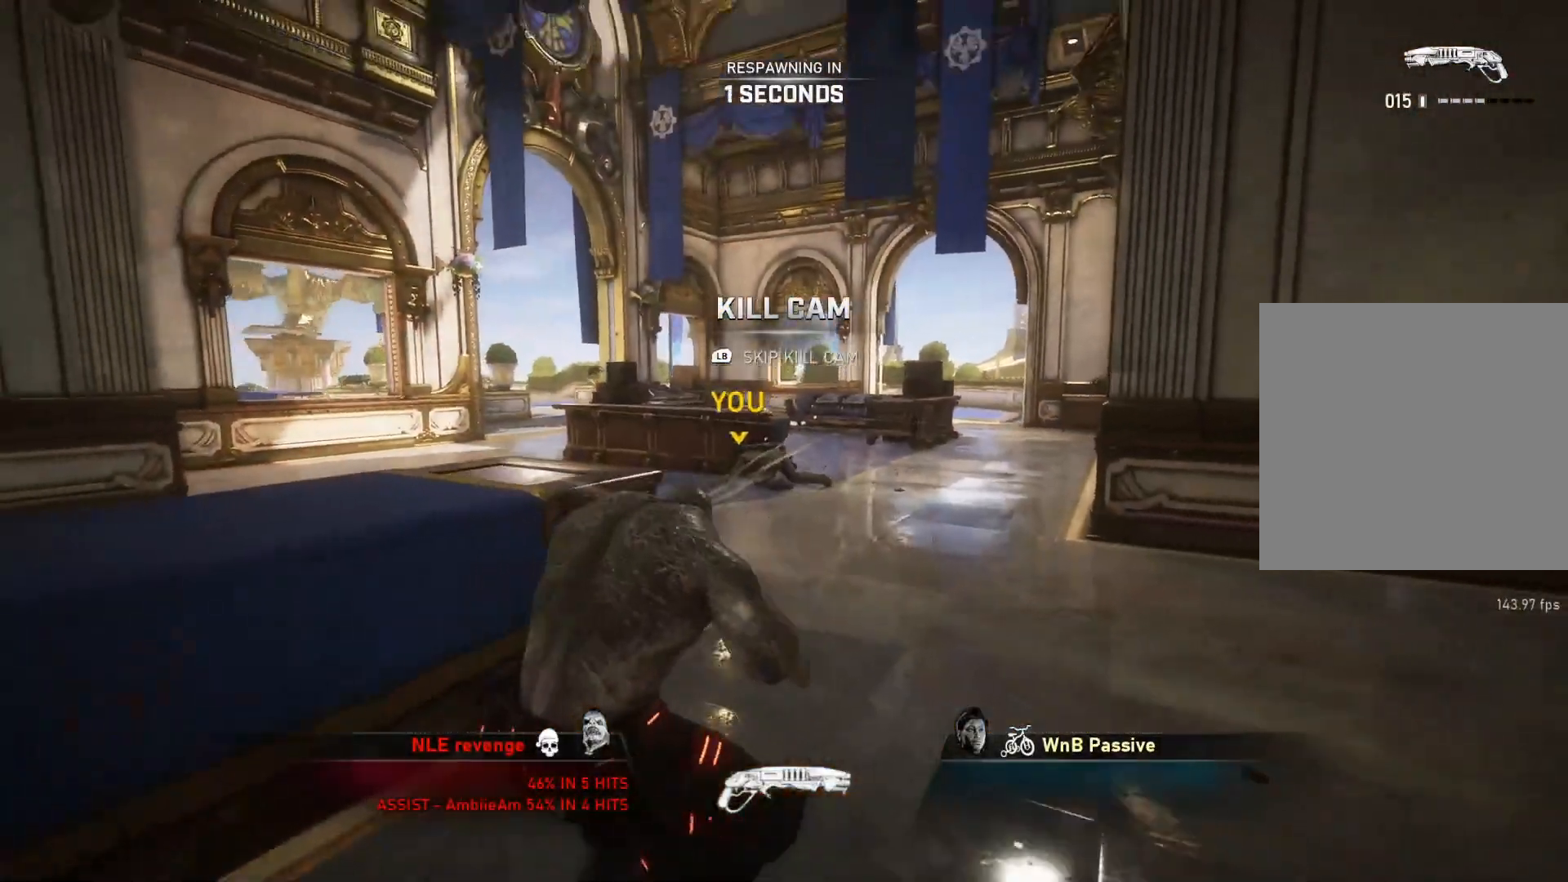
{"buttons": ["L1"], "left_stick": "up", "right_stick": "center", "events": [[83, "left_stick", "up"], [200, "L1", "down"], [250, "L1", "up"], [333, "L1", "down"], [383, "L1", "up"], [467, "L1", "down"]]}
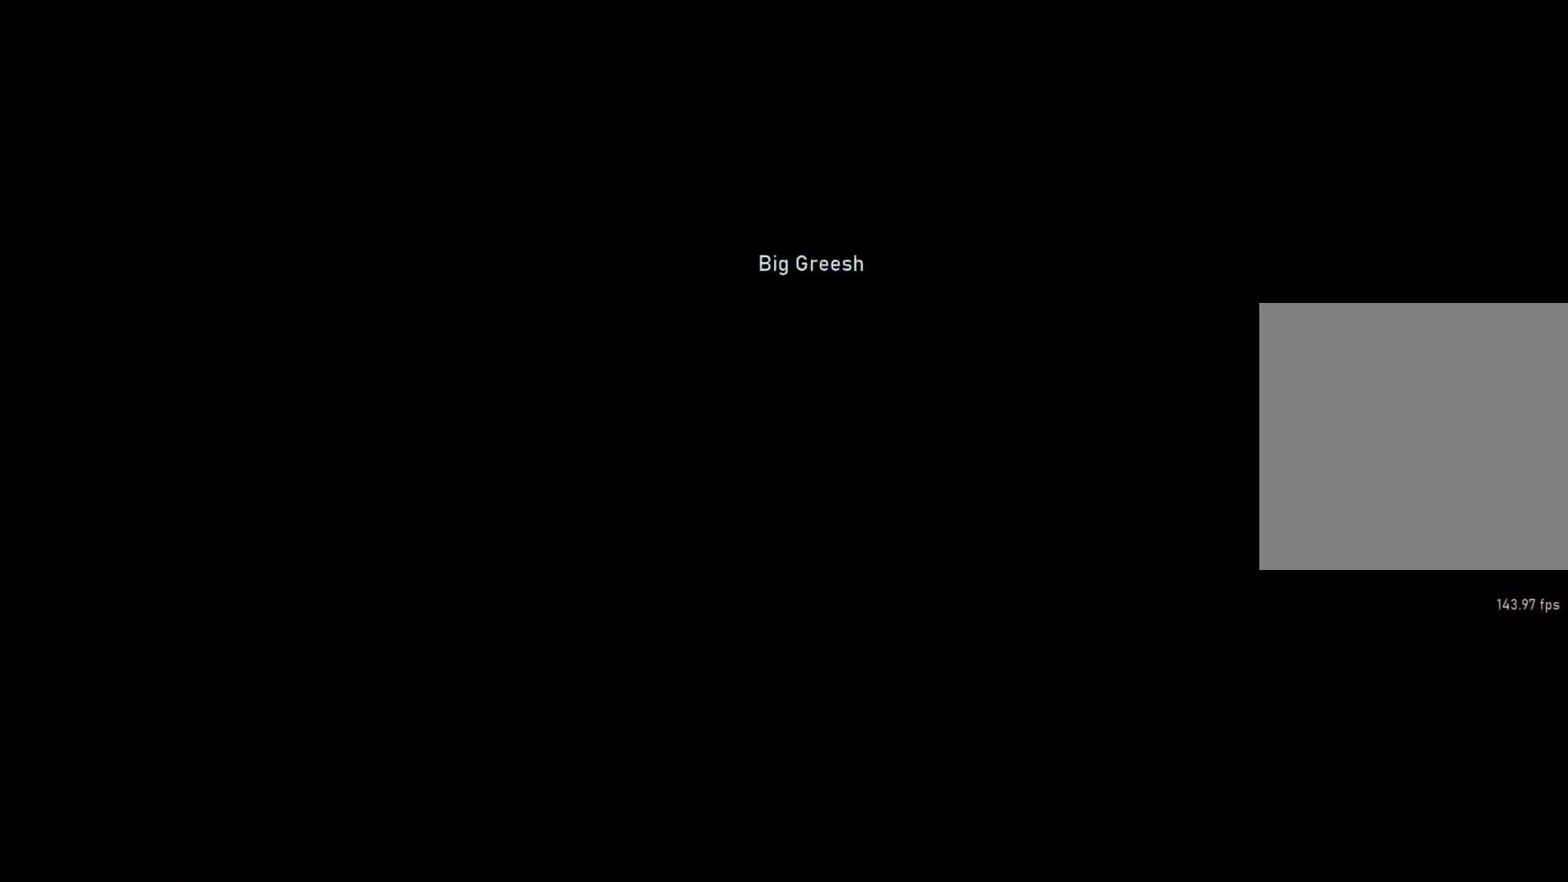
{"buttons": ["L1"], "left_stick": "up", "right_stick": "center", "events": [[17, "L1", "up"], [83, "L1", "down"], [150, "L1", "up"], [217, "L1", "down"], [300, "L1", "up"], [367, "L1", "down"], [417, "L1", "up"], [500, "L1", "down"]]}
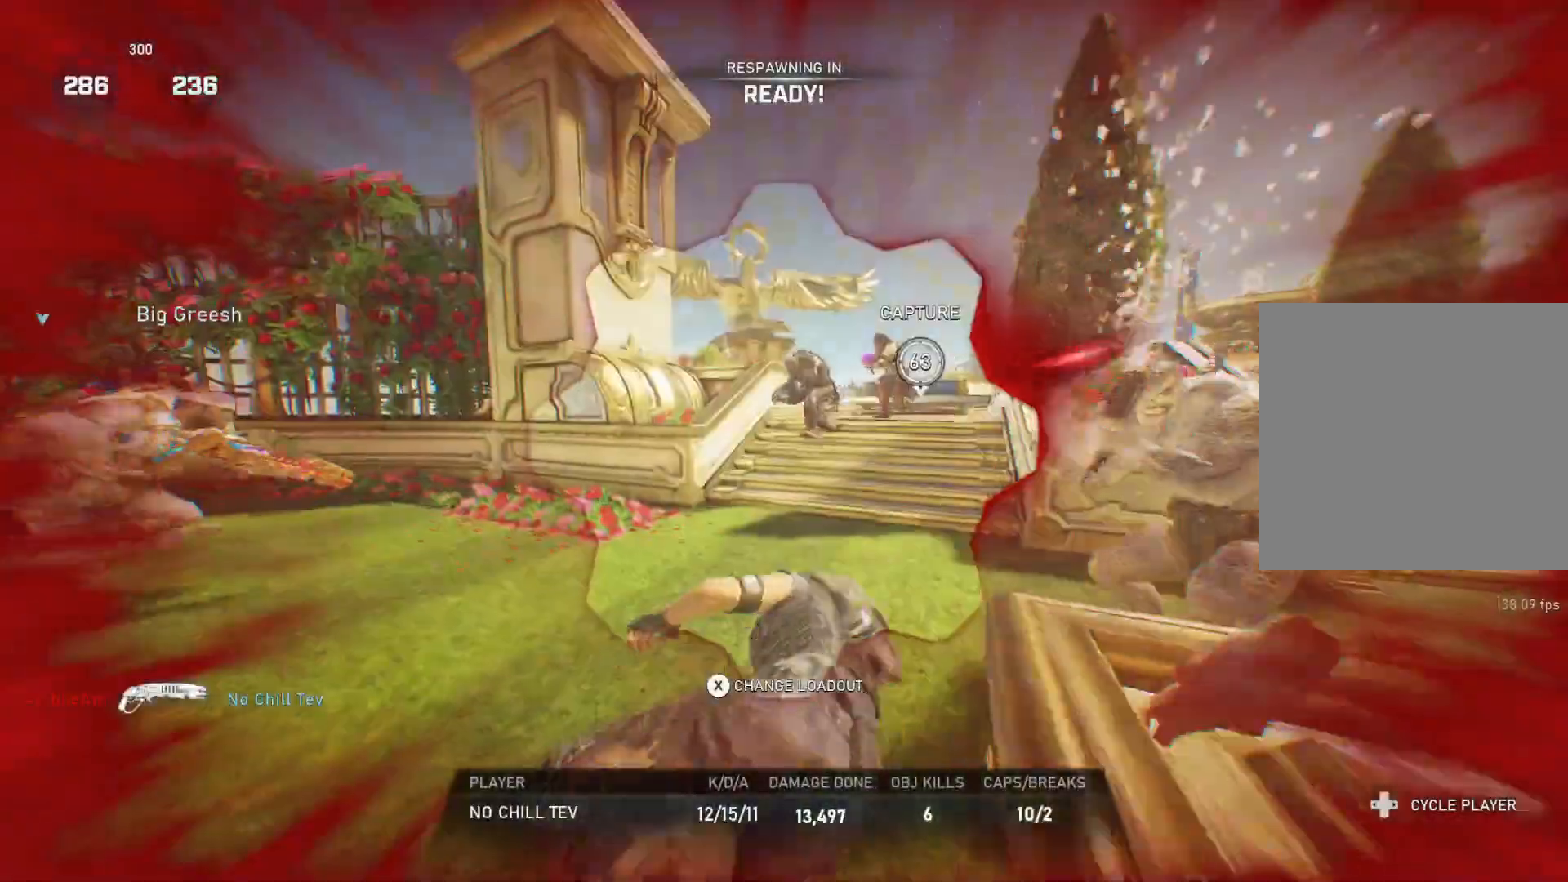
{"buttons": [], "left_stick": "up", "right_stick": "center", "events": [[50, "L1", "up"], [133, "L1", "down"], [183, "L1", "up"], [267, "L1", "down"], [317, "L1", "up"], [400, "L1", "down"], [467, "L1", "up"]]}
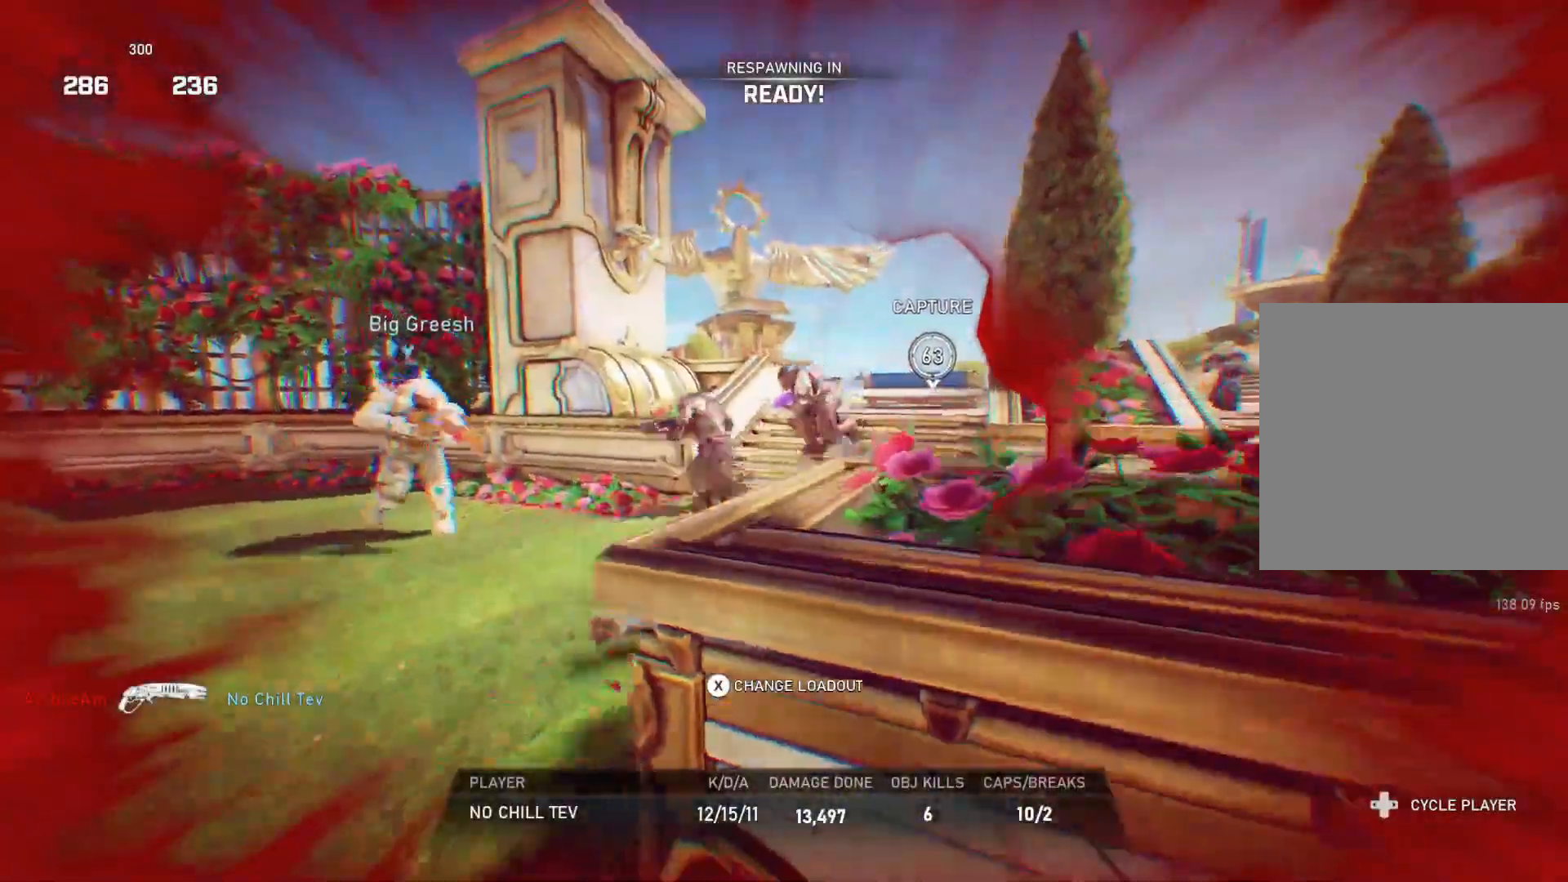
{"buttons": [], "left_stick": "up", "right_stick": "center", "events": [[50, "L1", "down"], [83, "L1", "up"], [183, "L1", "down"], [217, "L1", "up"]]}
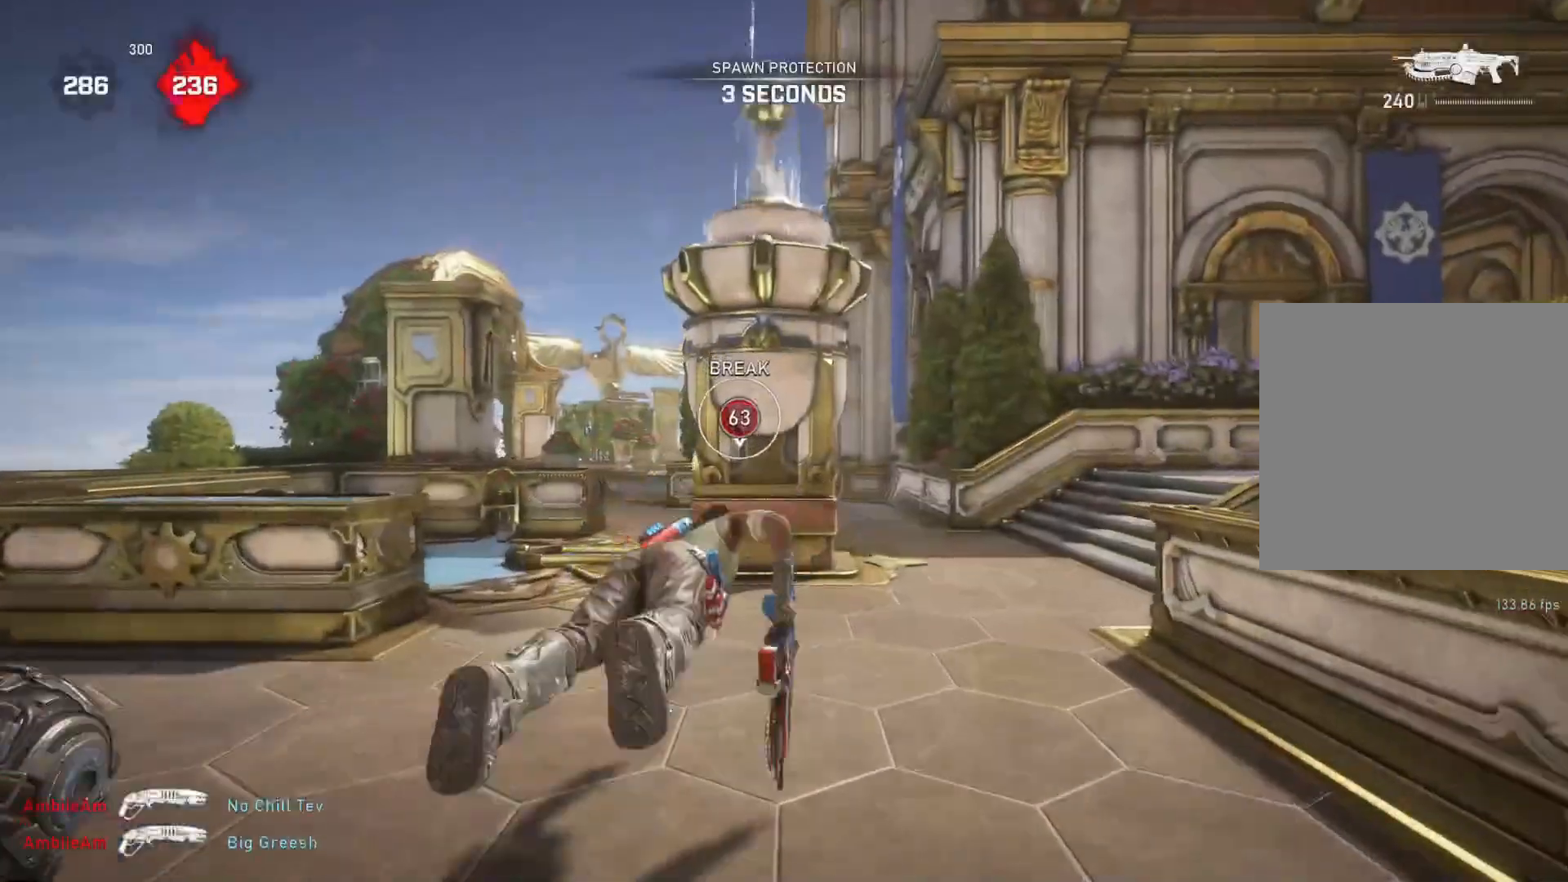
{"buttons": ["A", "L1"], "left_stick": "up-right", "right_stick": "center", "events": [[83, "L1", "down"], [100, "A", "down"], [283, "left_stick", "up-right"]]}
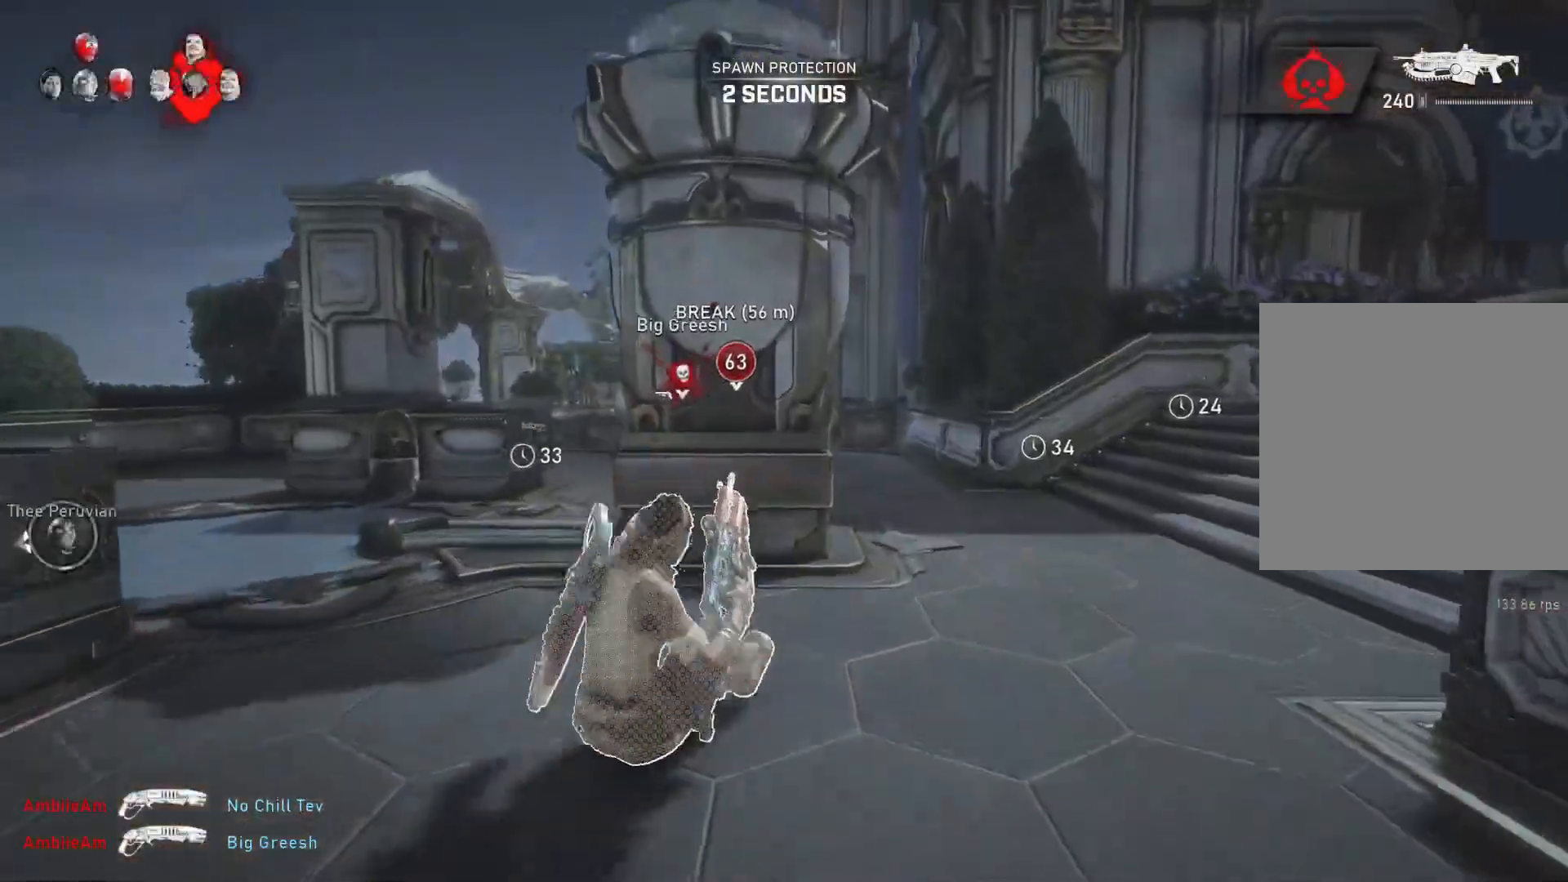
{"buttons": ["A", "L1"], "left_stick": "center", "right_stick": "center", "events": [[100, "R1", "down"], [200, "R1", "up"], [300, "left_stick", "center"]]}
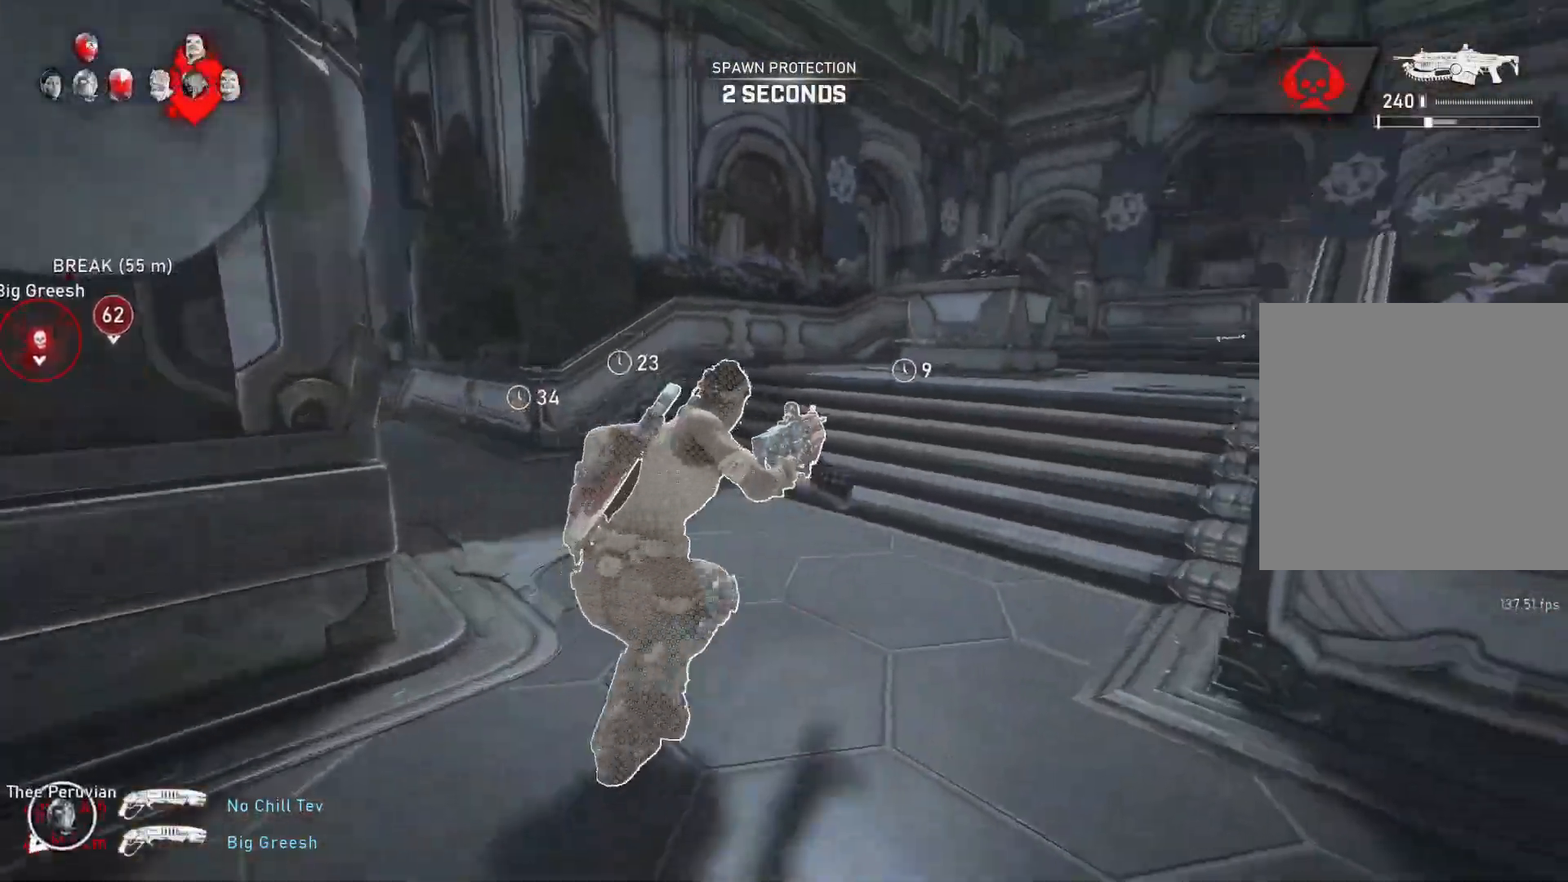
{"buttons": ["A", "L1"], "left_stick": "right", "right_stick": "center", "events": [[450, "left_stick", "right"]]}
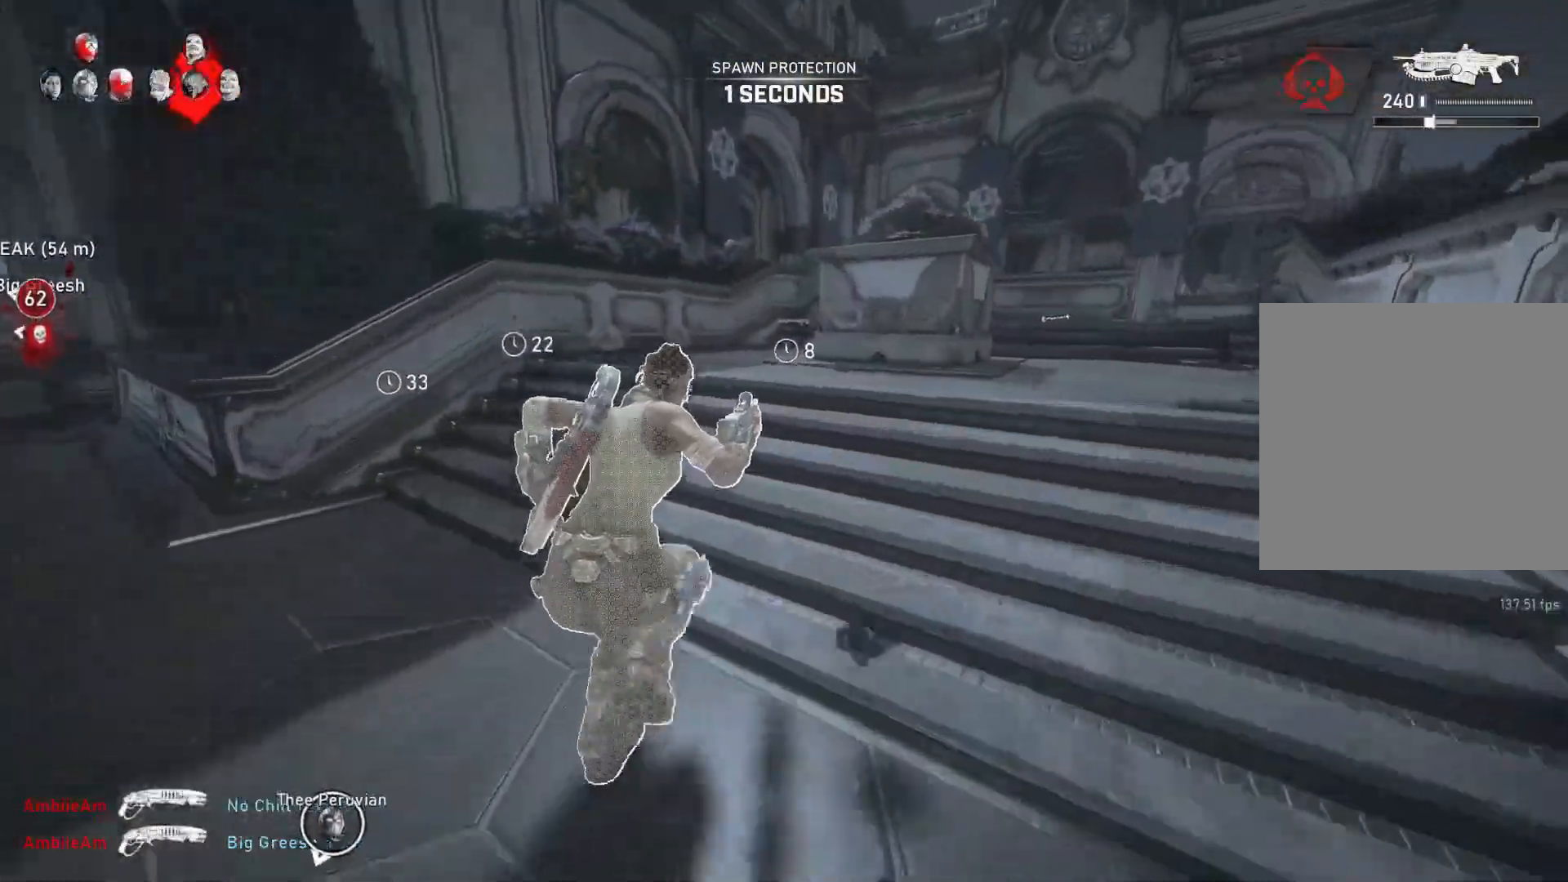
{"buttons": ["L1"], "left_stick": "center", "right_stick": "center", "events": [[67, "R1", "down"], [67, "left_stick", "center"], [133, "A", "up"], [133, "R1", "up"]]}
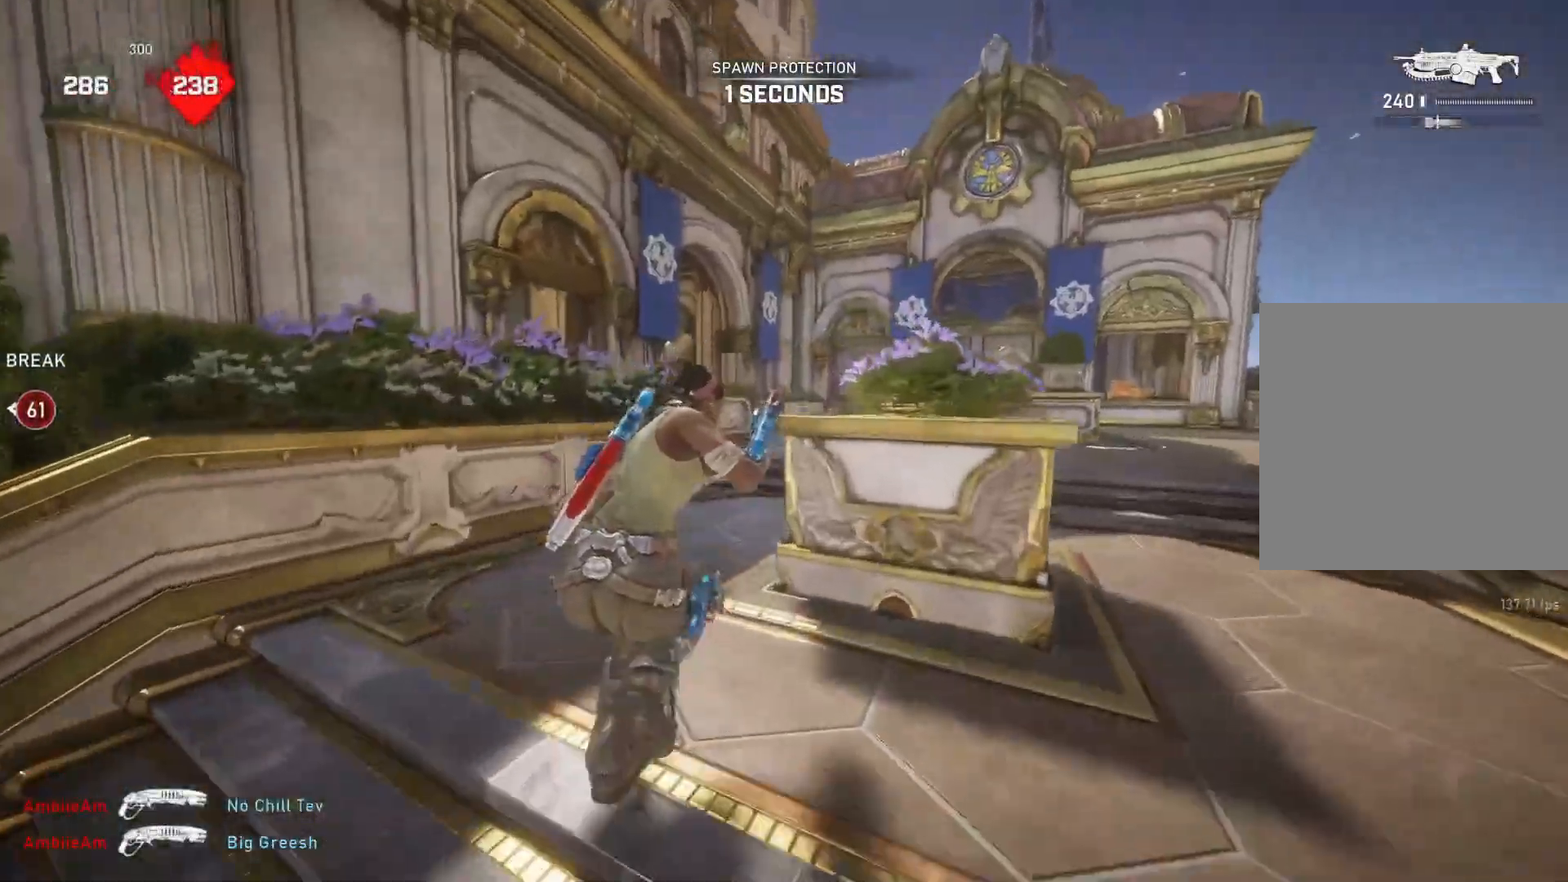
{"buttons": ["L1"], "left_stick": "right", "right_stick": "down", "events": [[150, "left_stick", "right"], [383, "left_stick", "center"], [450, "right_stick", "down"], [500, "left_stick", "right"]]}
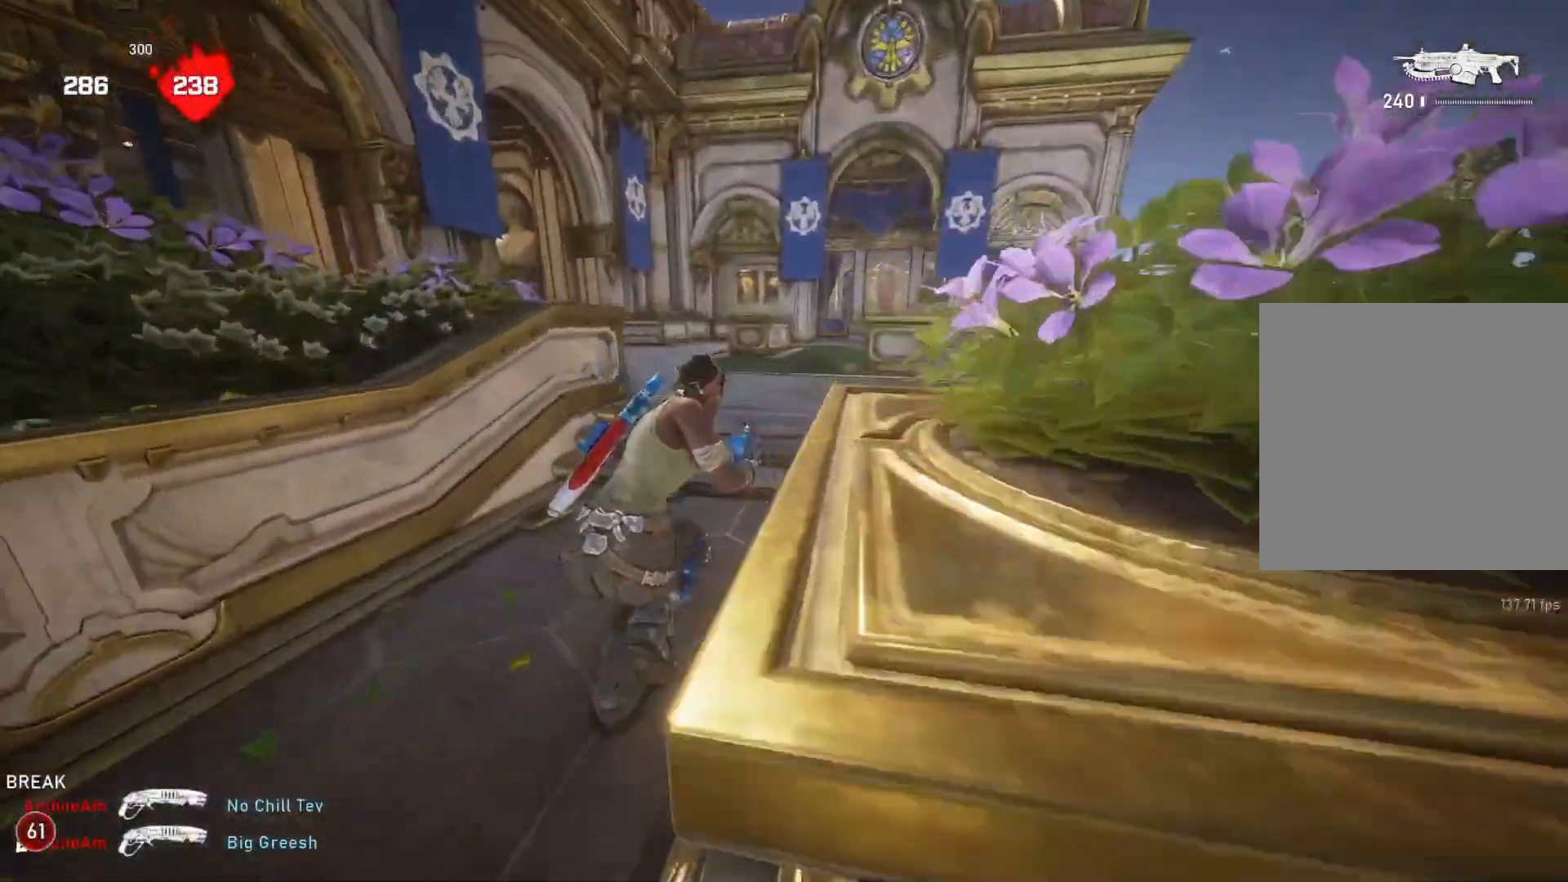
{"buttons": ["A", "L1", "R1"], "left_stick": "center", "right_stick": "center", "events": [[50, "right_stick", "center"], [67, "A", "down"], [117, "left_stick", "center"], [433, "R1", "down"]]}
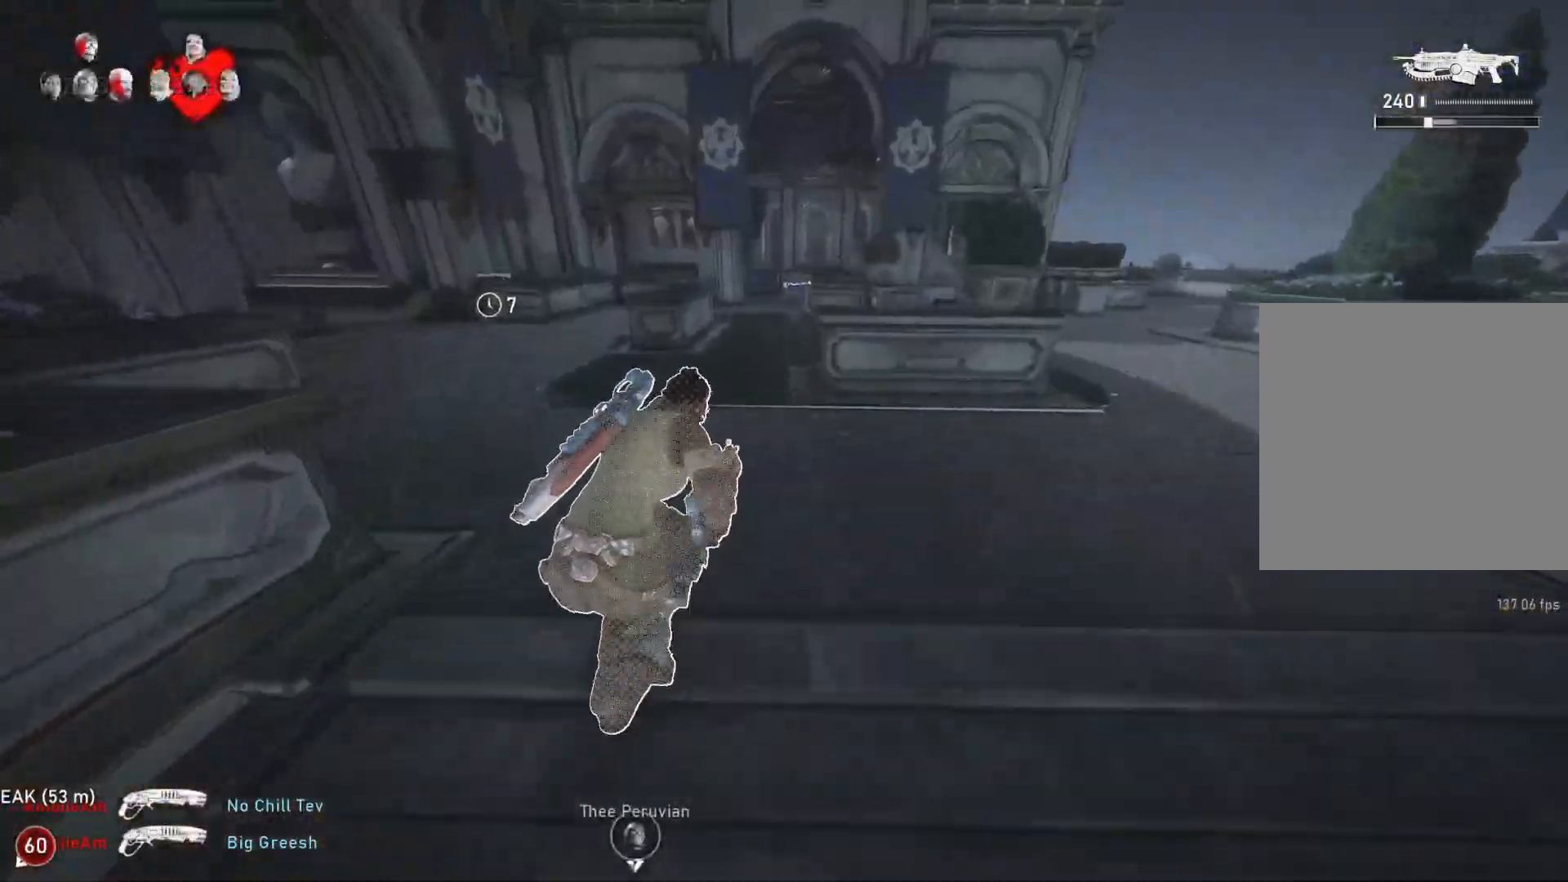
{"buttons": ["A", "L1"], "left_stick": "center", "right_stick": "center", "events": [[17, "R1", "up"], [250, "right_stick", "down-right"], [300, "right_stick", "center"]]}
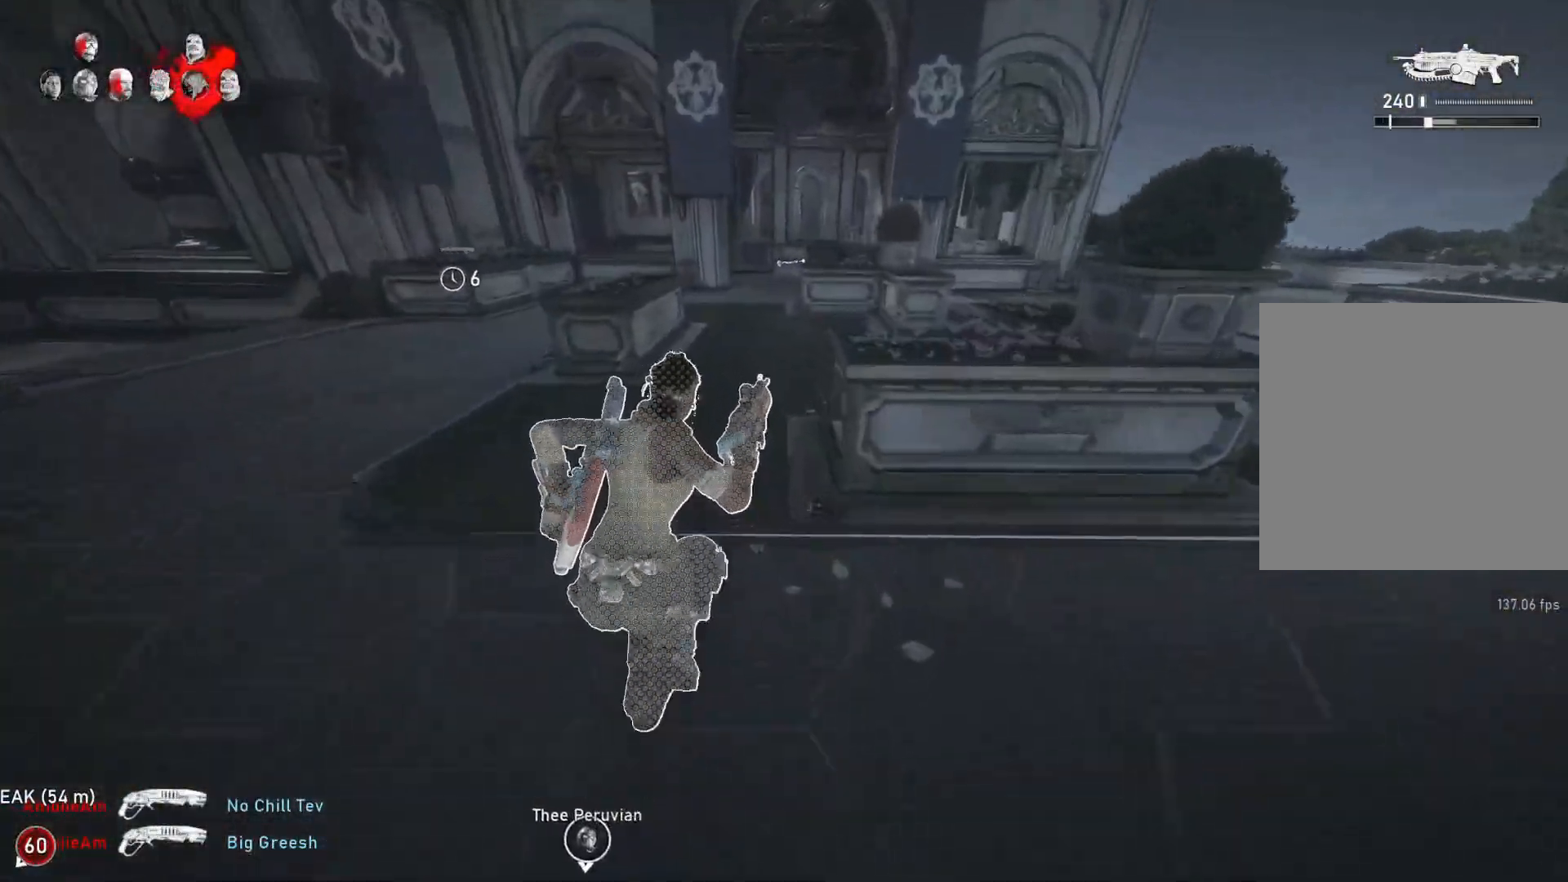
{"buttons": ["L1"], "left_stick": "center", "right_stick": "center", "events": [[250, "R1", "down"], [350, "R1", "up"], [400, "A", "up"]]}
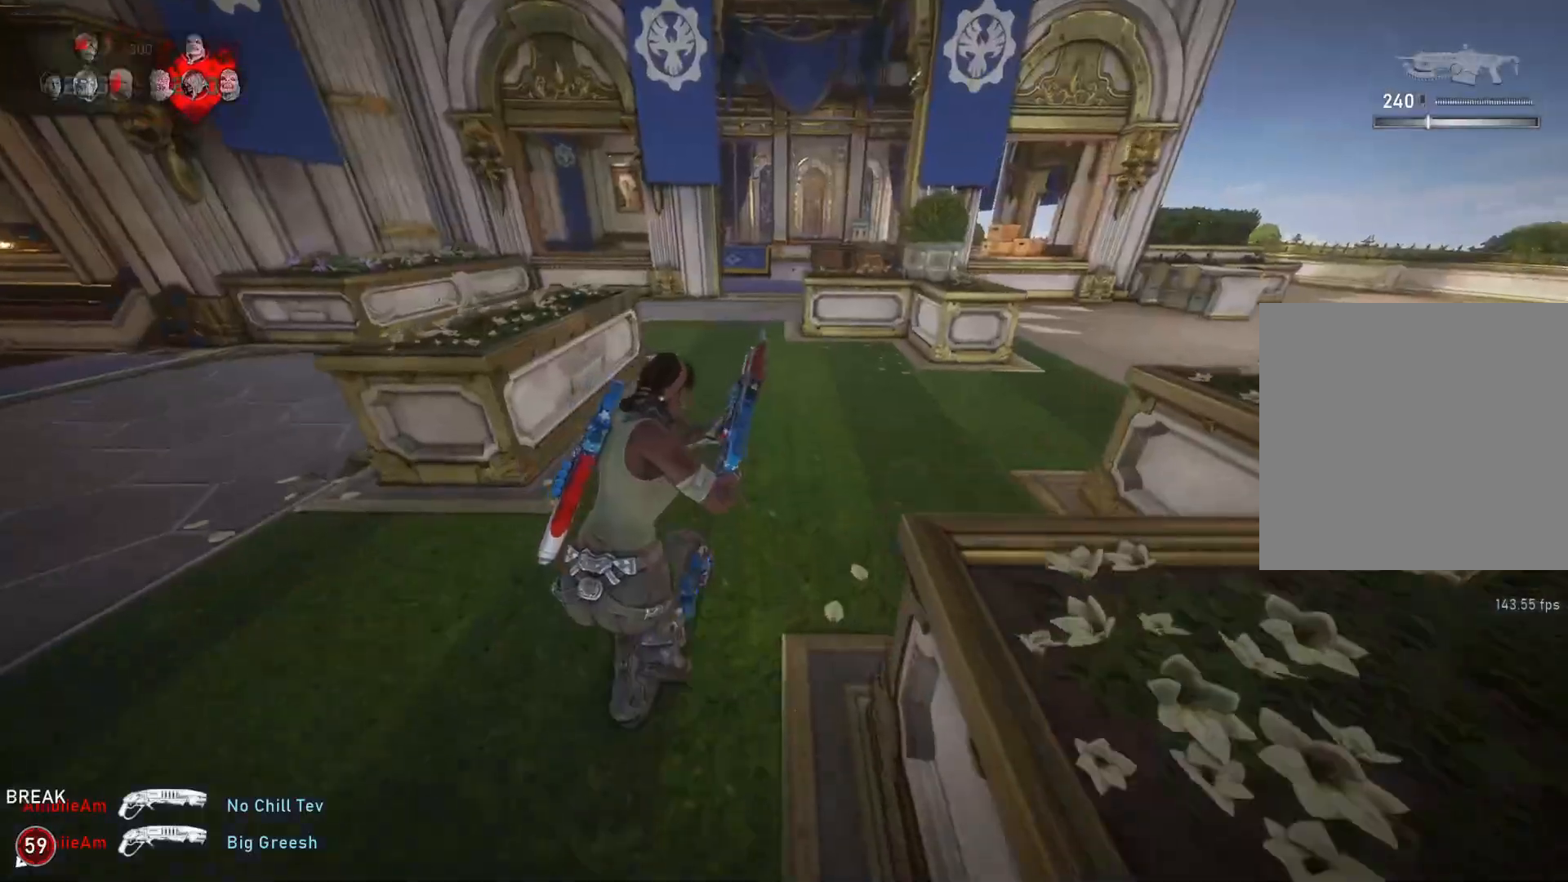
{"buttons": ["L1"], "left_stick": "center", "right_stick": "center", "events": []}
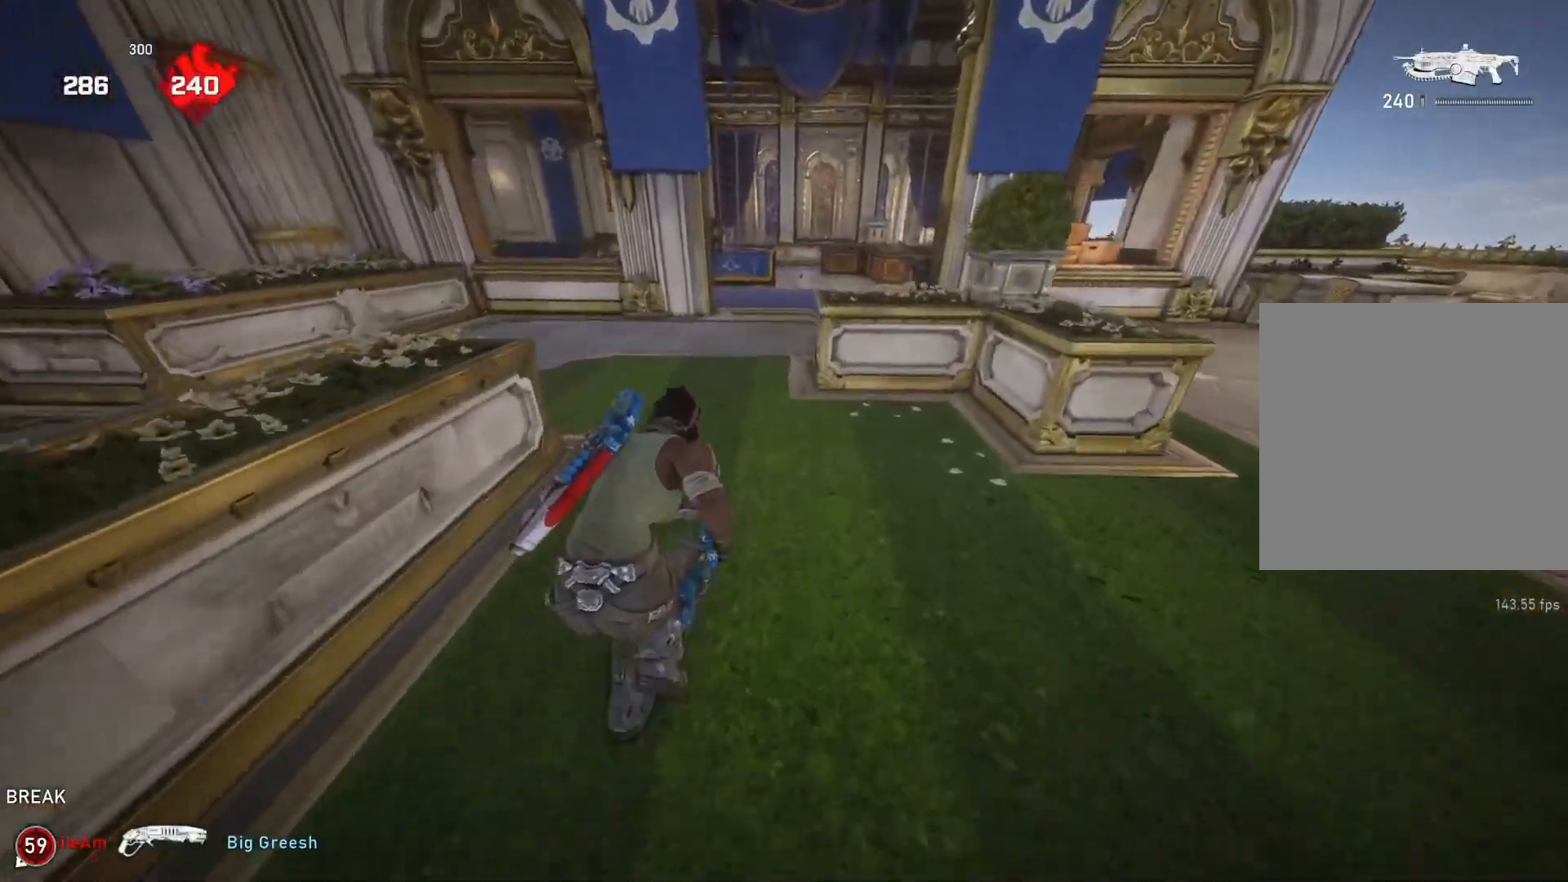
{"buttons": ["A", "L1"], "left_stick": "center", "right_stick": "center", "events": [[117, "A", "down"]]}